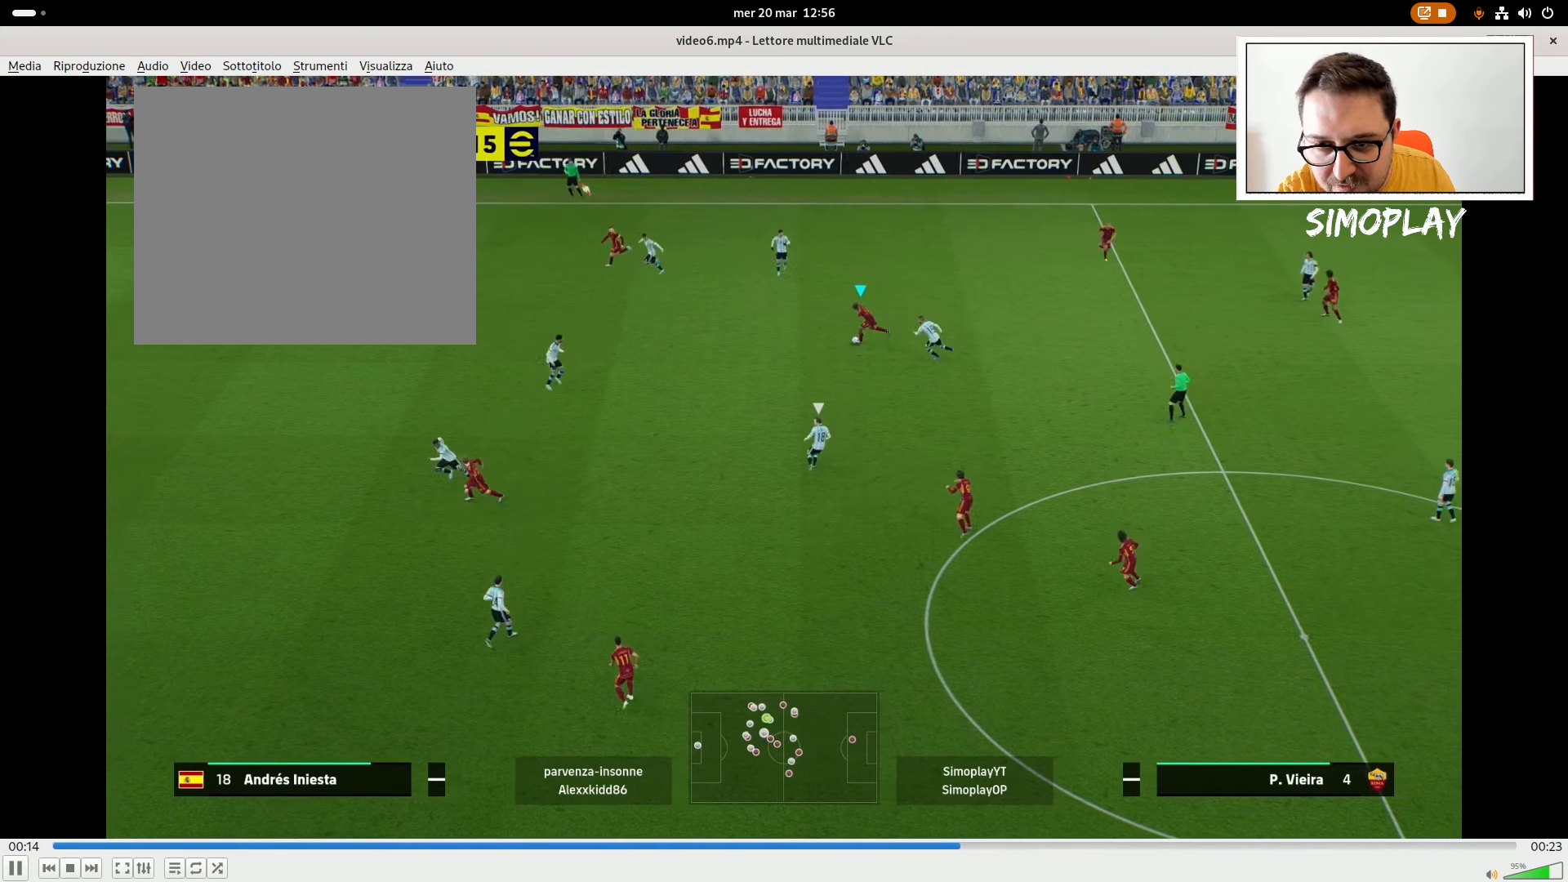
Gameplay with a controller (PlayStation layout); each line is a JSON object with the inputs held at the frame after it. "events" lists button and stick changes between this image and that frame as [ms after this image, input, new state], when the widget could be followed in between.
{"buttons": [], "left_stick": "left", "right_stick": "center", "events": [[120, "left_stick", "left"], [140, "R2", "up"]]}
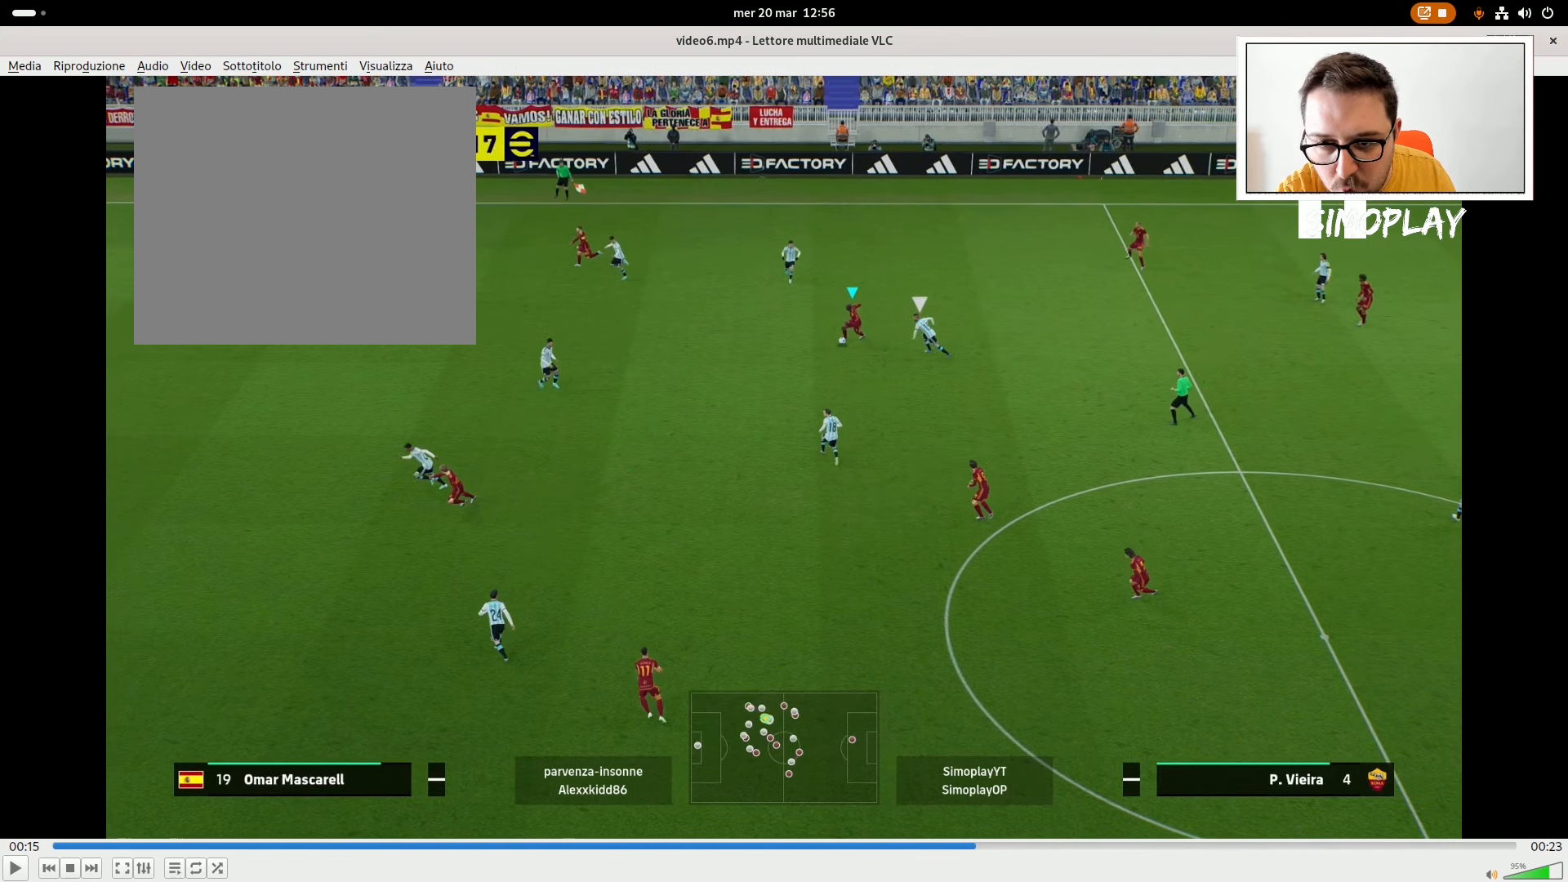
{"buttons": [], "left_stick": "left", "right_stick": "center", "events": [[280, "TRIANGLE", "down"], [440, "TRIANGLE", "up"]]}
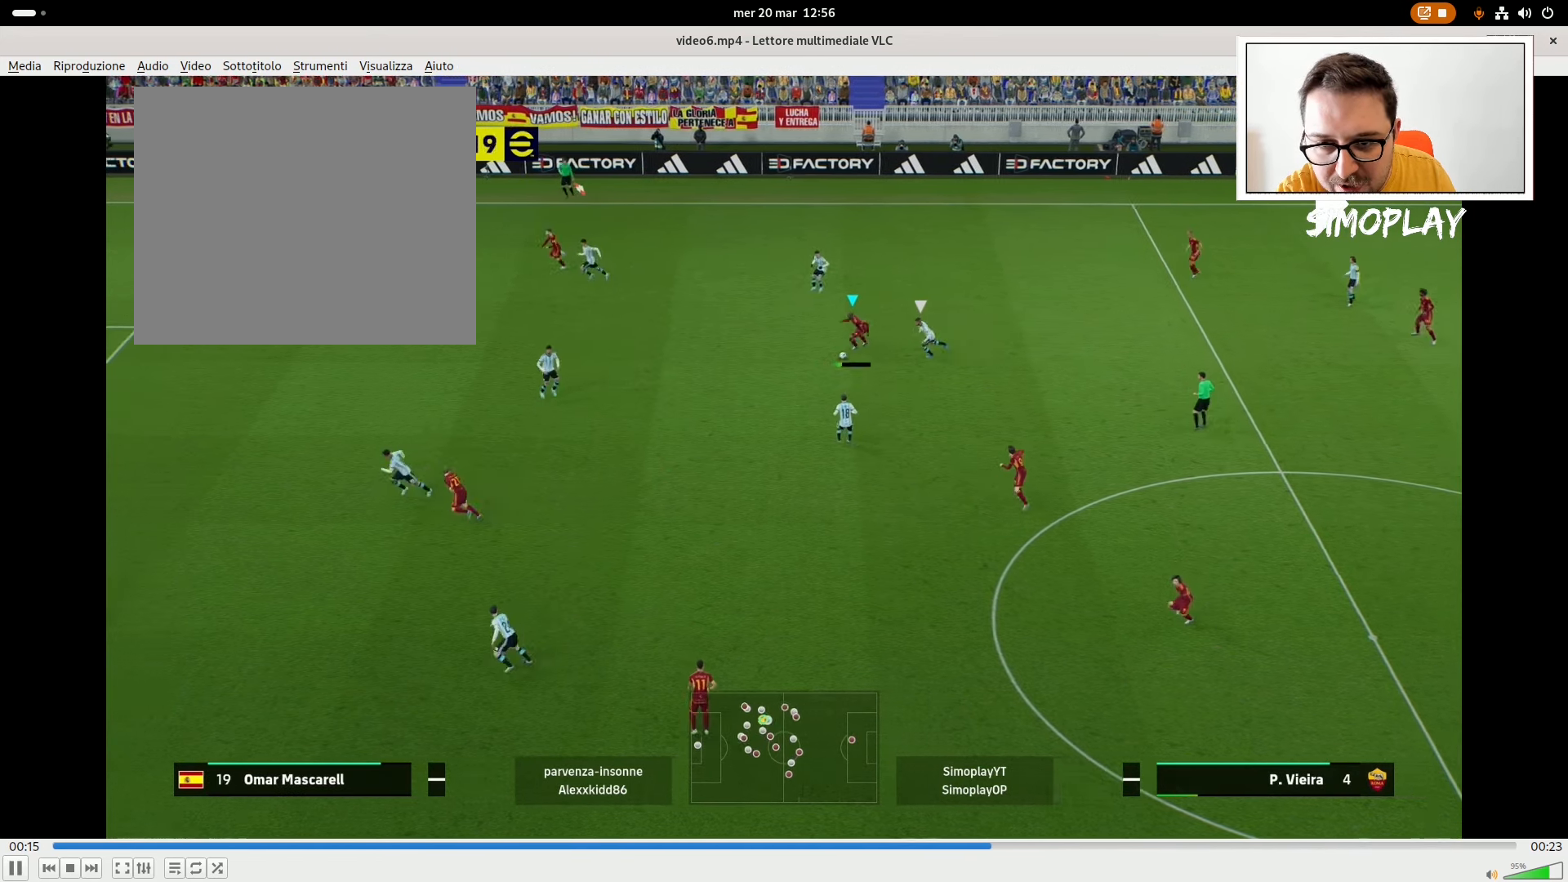
{"buttons": ["R1", "R2"], "left_stick": "left", "right_stick": "center", "events": [[20, "R1", "down"], [20, "R2", "down"]]}
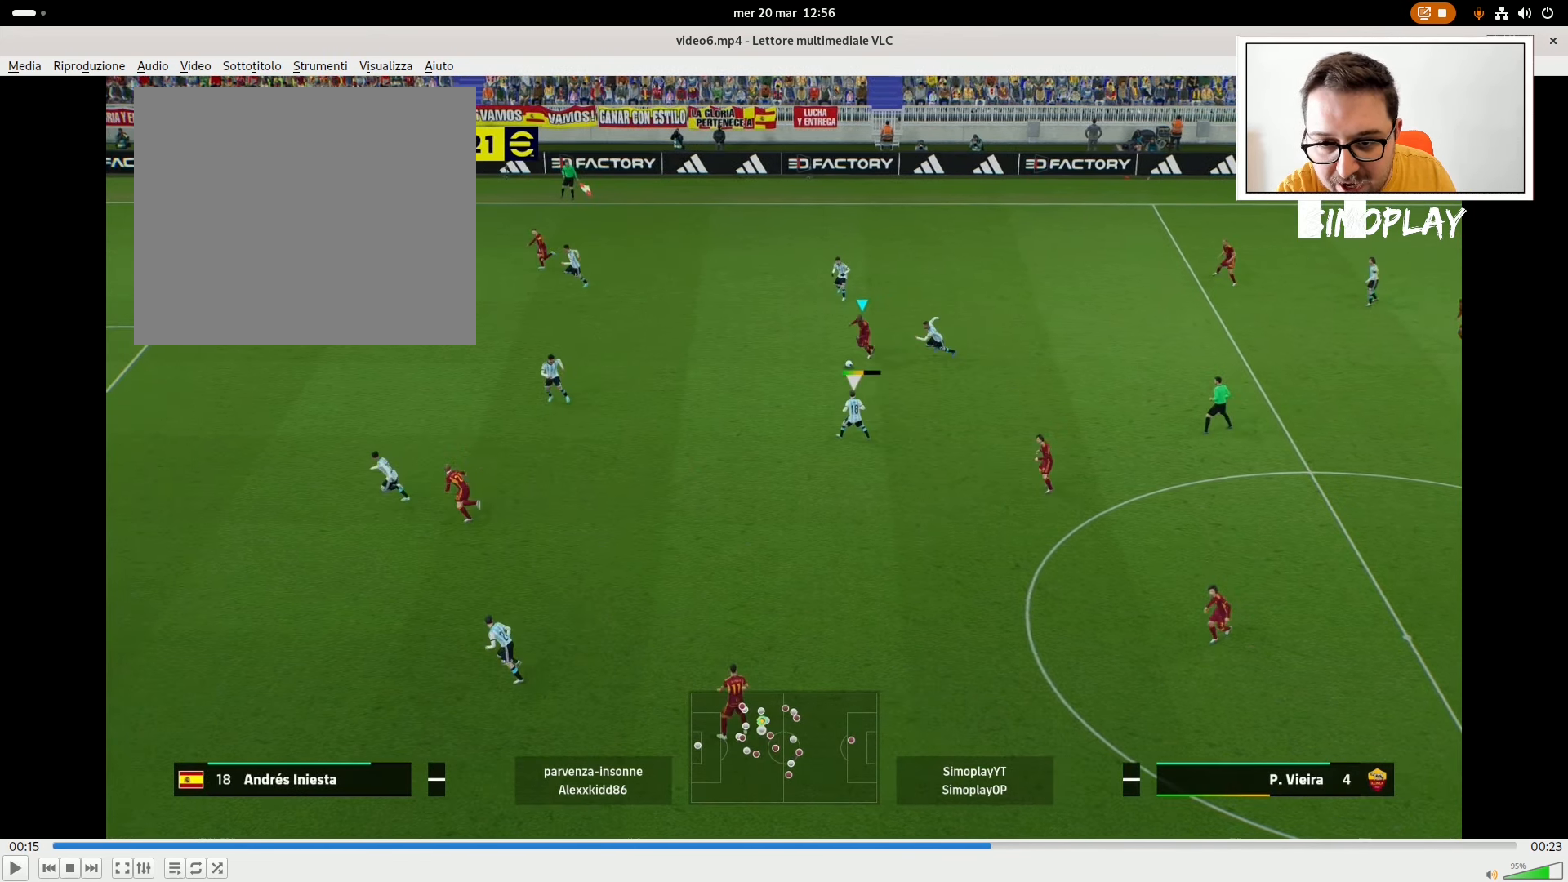
{"buttons": ["R1", "R2"], "left_stick": "left", "right_stick": "center", "events": []}
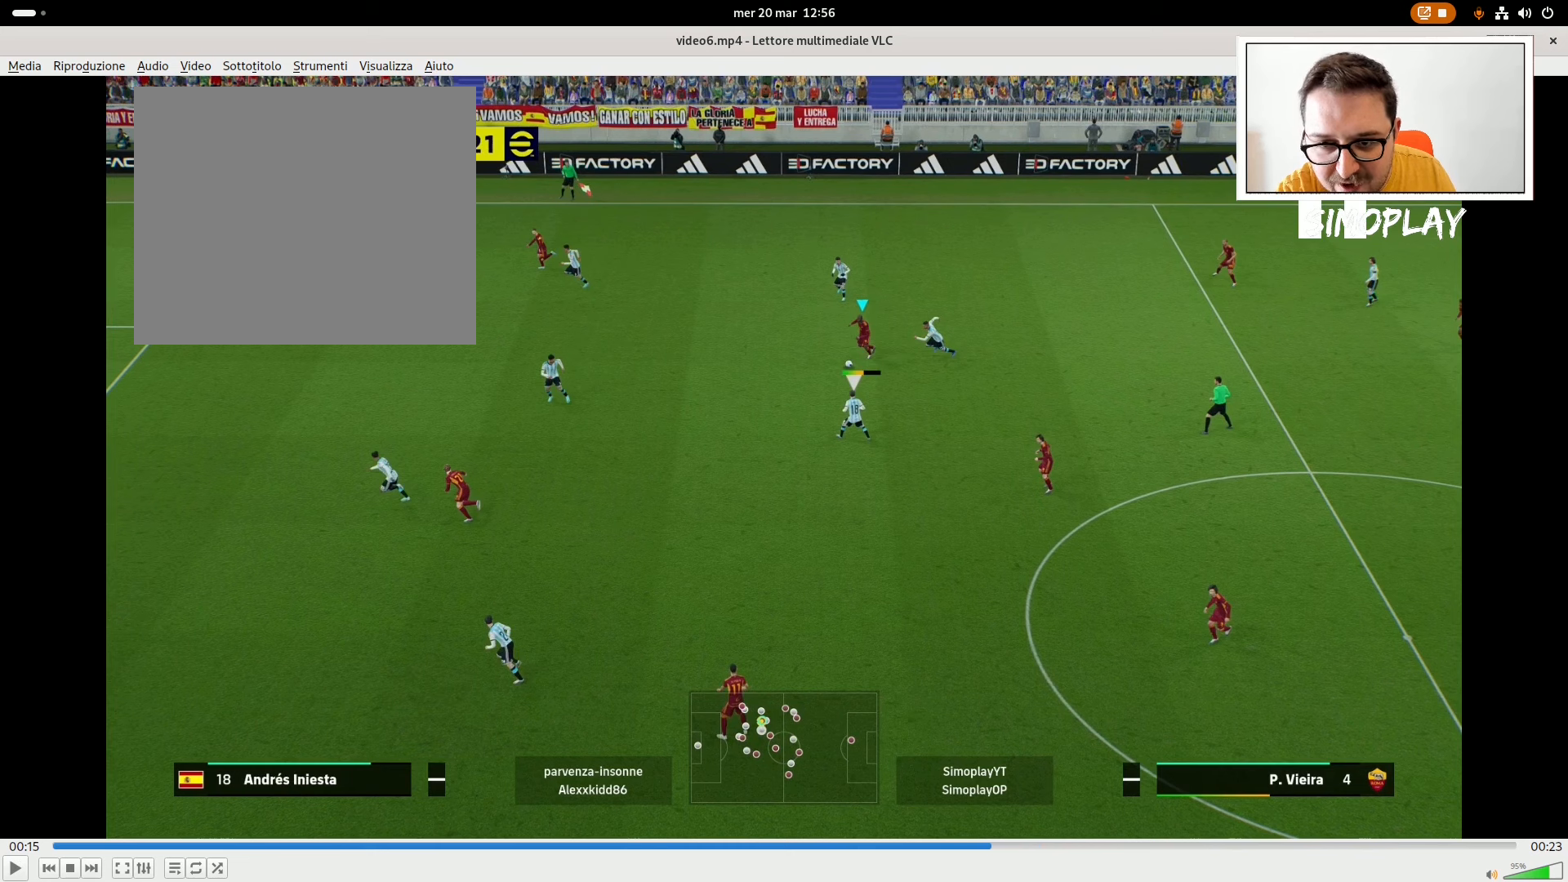
{"buttons": ["R1", "R2"], "left_stick": "left", "right_stick": "center", "events": []}
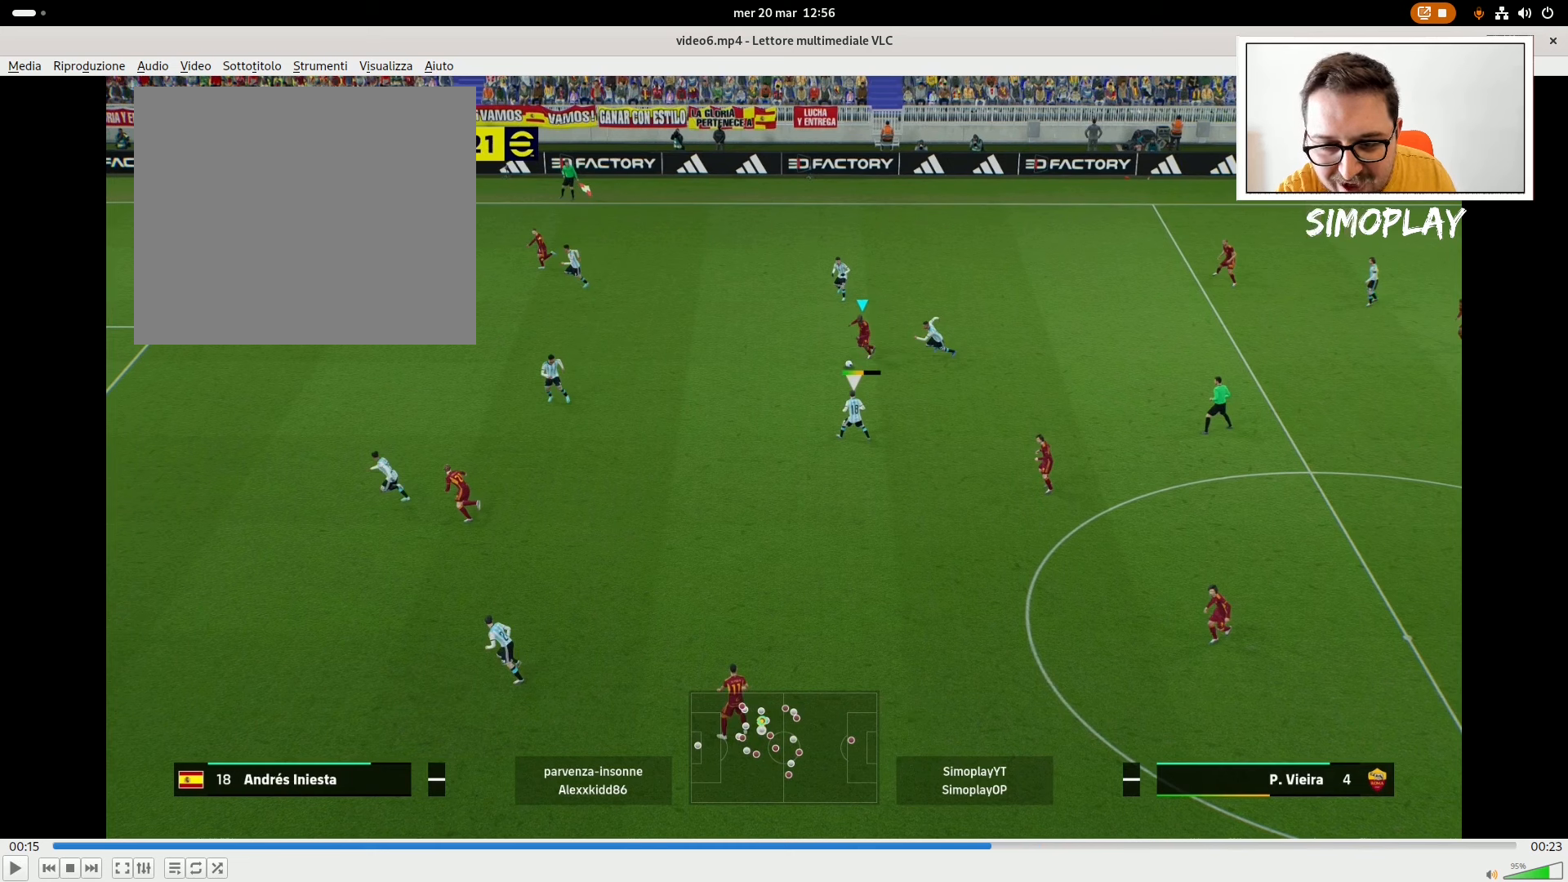
{"buttons": ["R1", "R2"], "left_stick": "left", "right_stick": "center", "events": []}
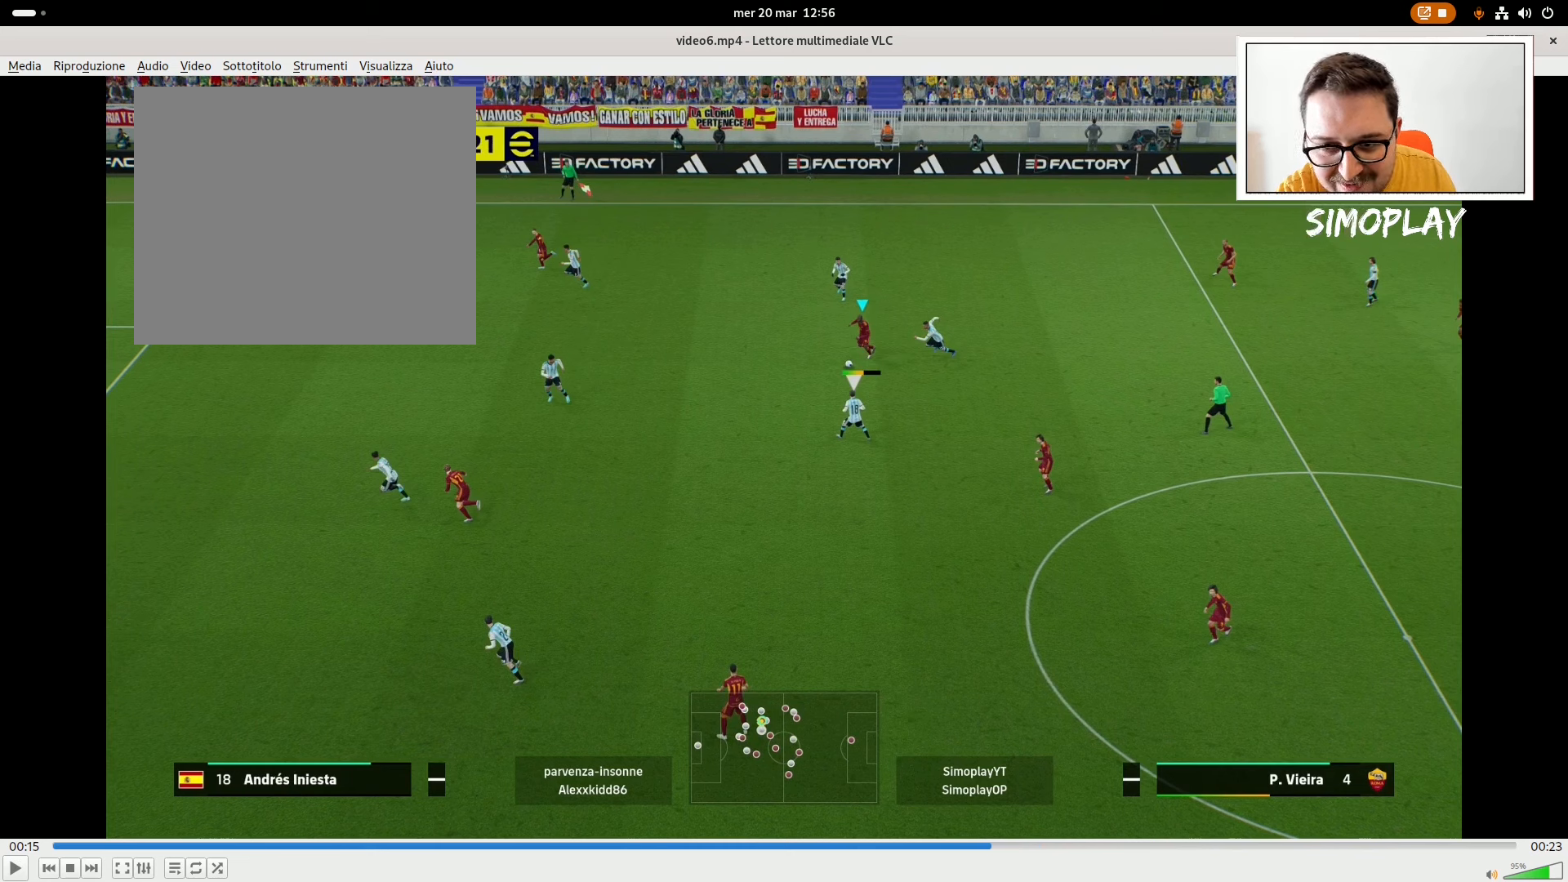
{"buttons": ["R1", "R2"], "left_stick": "left", "right_stick": "center", "events": []}
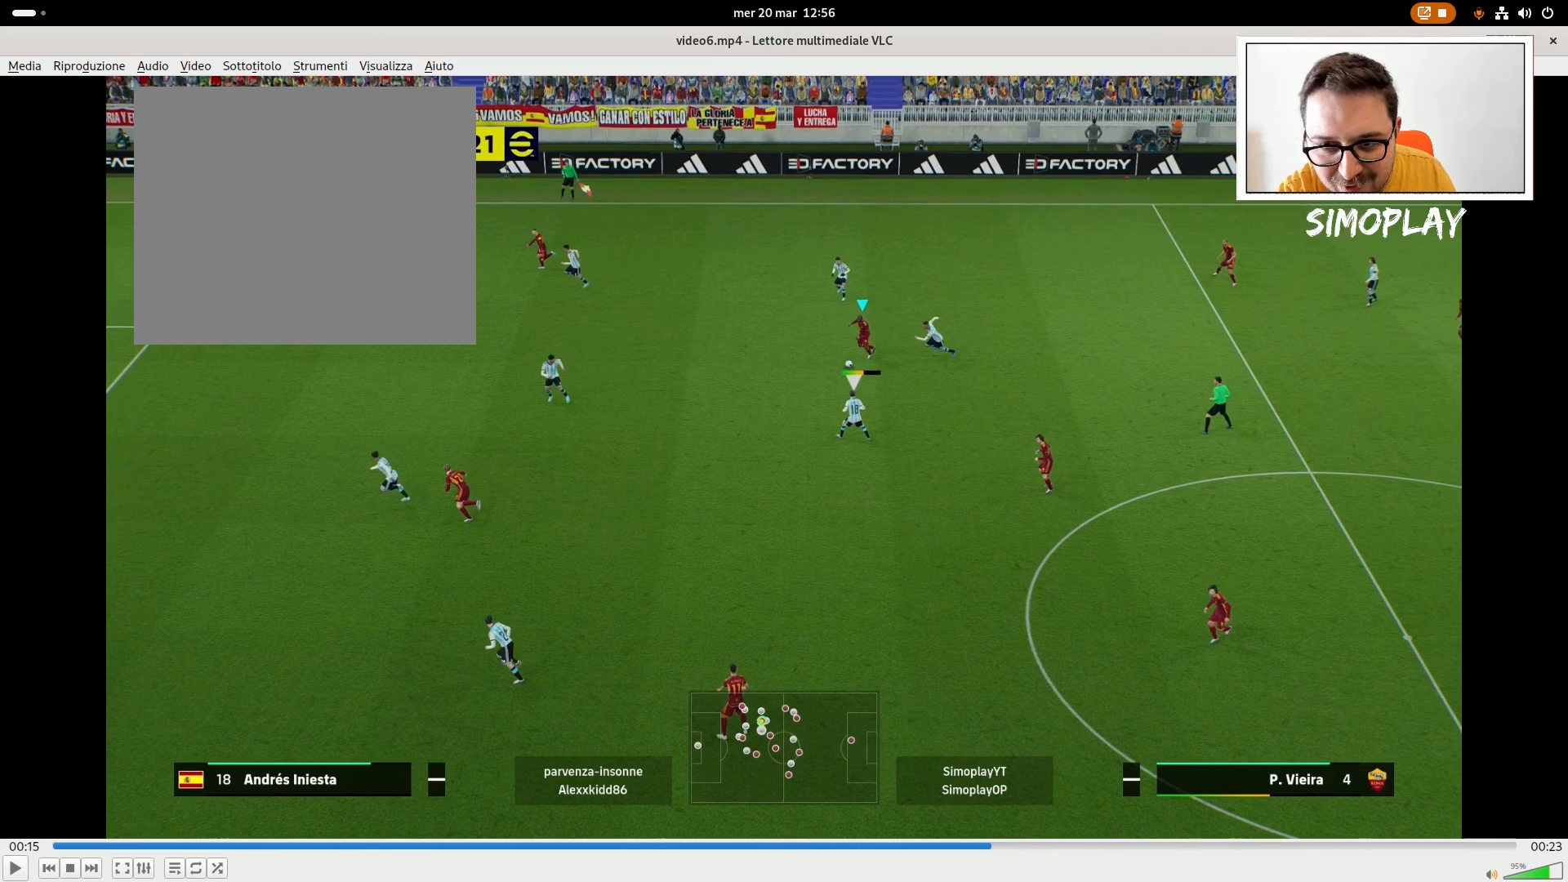
{"buttons": ["R1", "R2"], "left_stick": "left", "right_stick": "center", "events": []}
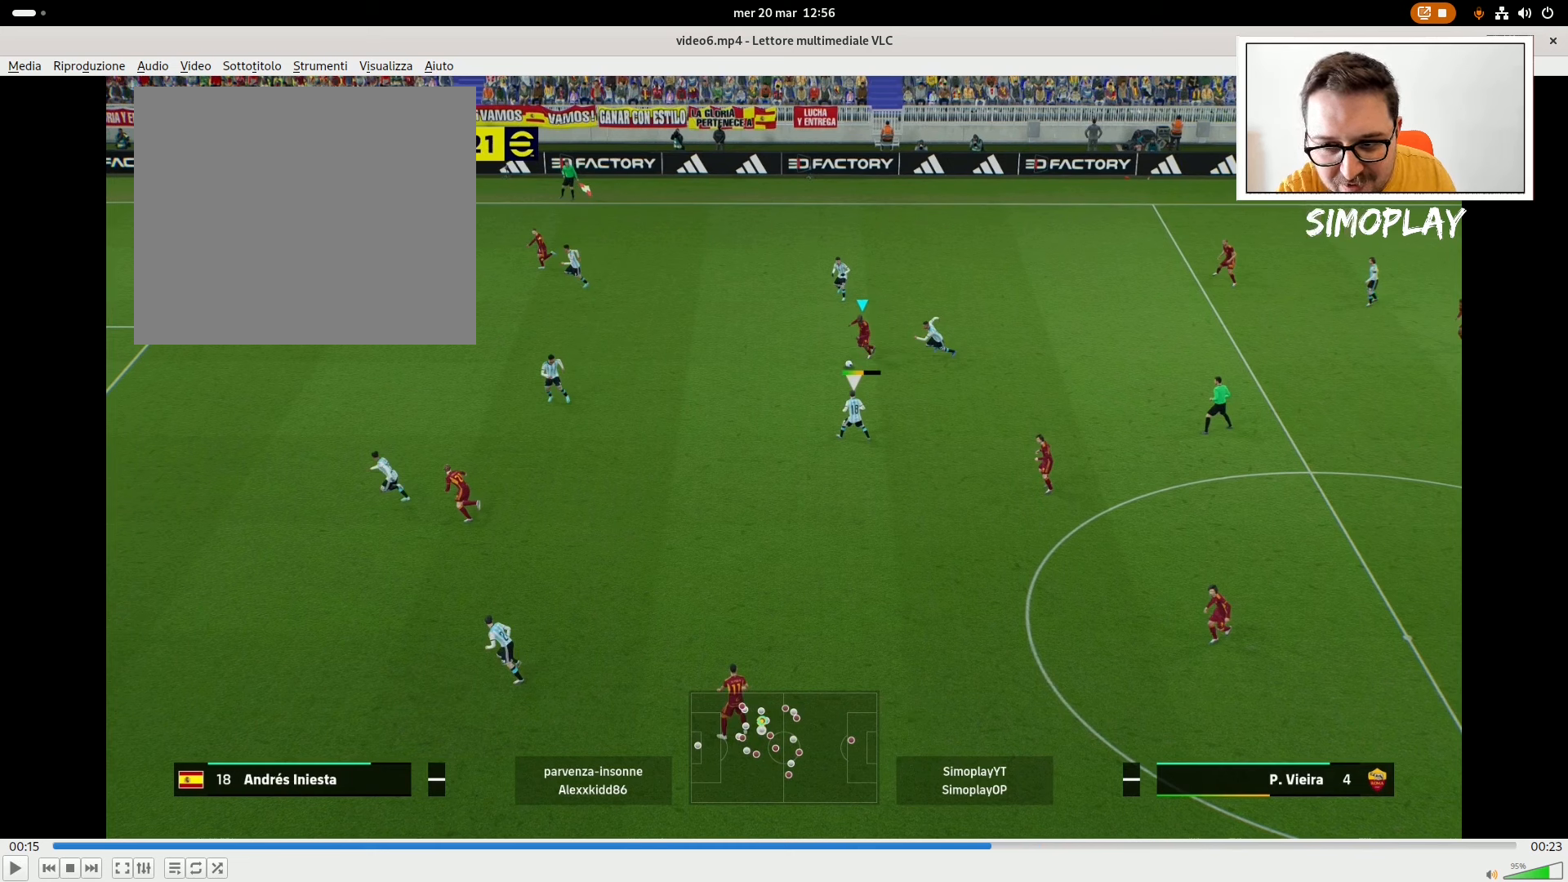
{"buttons": ["R1", "R2"], "left_stick": "left", "right_stick": "center", "events": []}
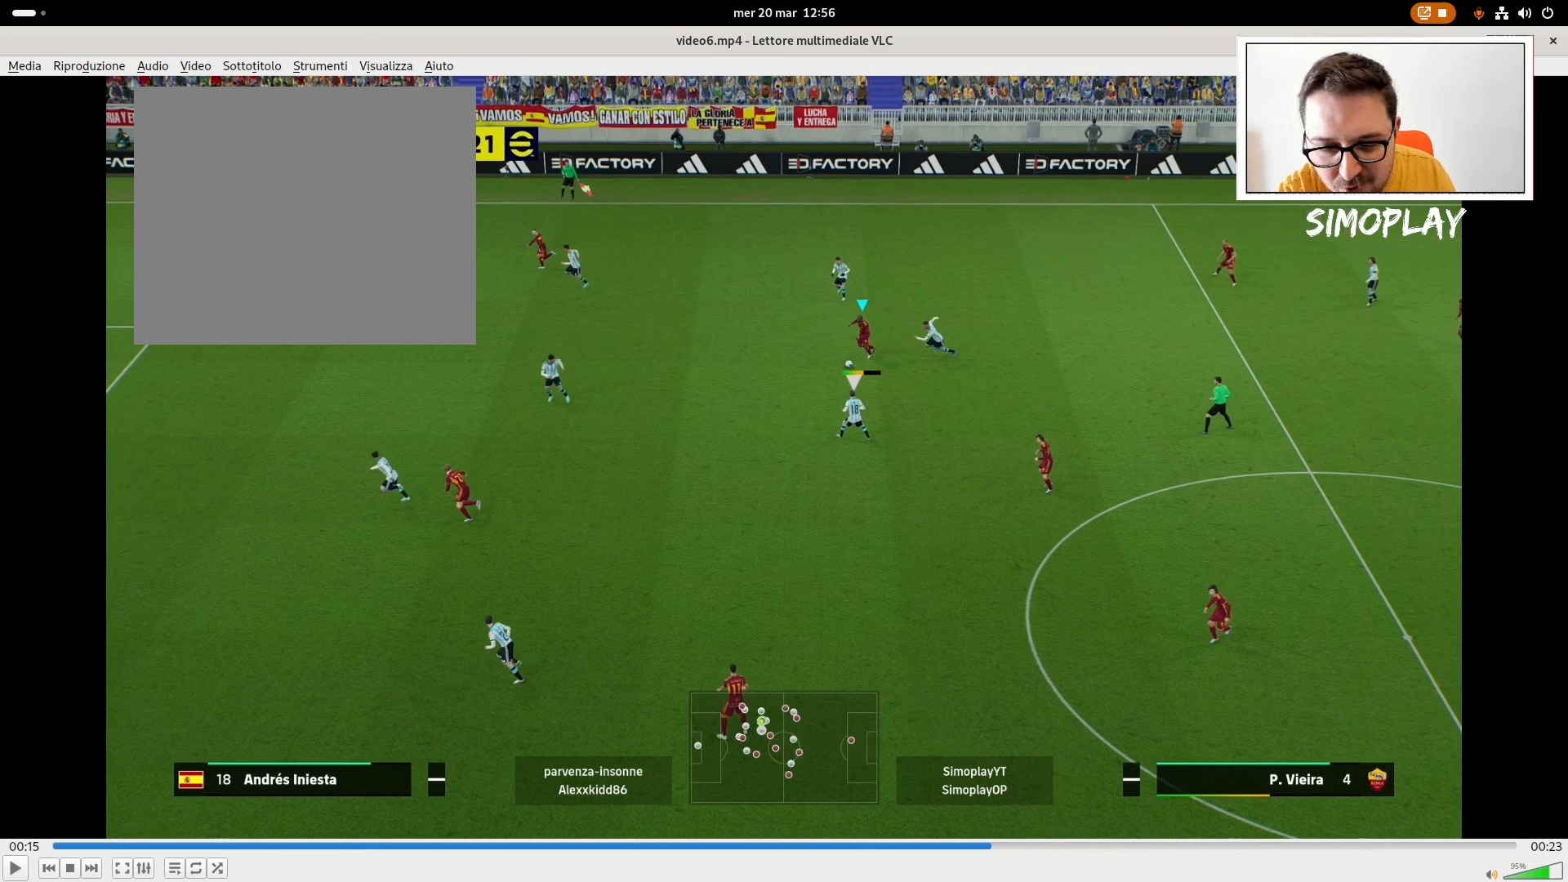
{"buttons": ["R1", "R2"], "left_stick": "left", "right_stick": "center", "events": []}
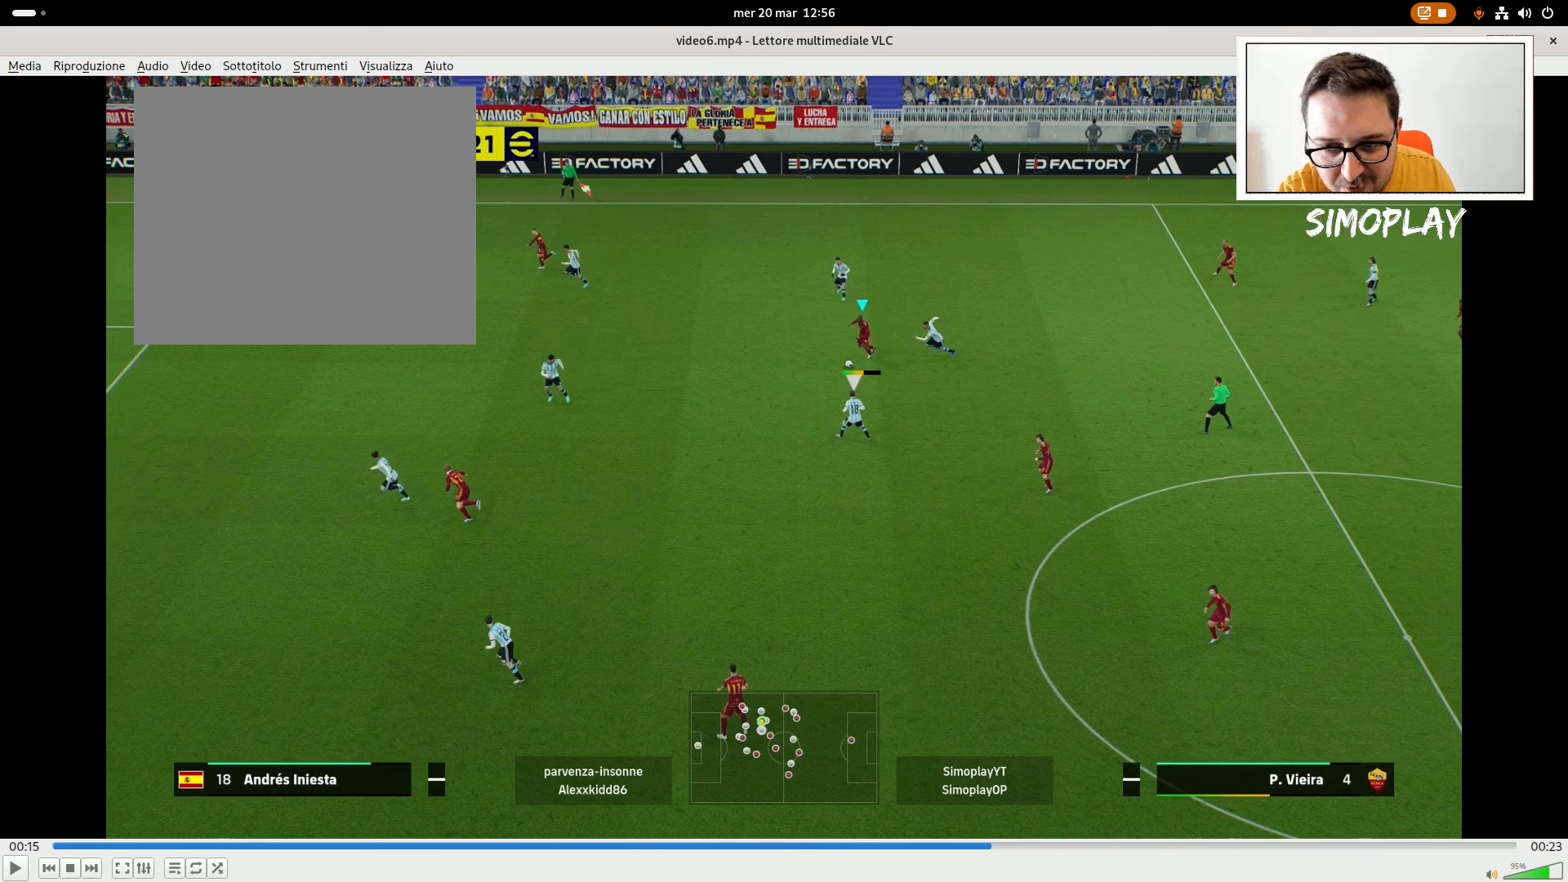
{"buttons": ["R1", "R2"], "left_stick": "left", "right_stick": "center", "events": []}
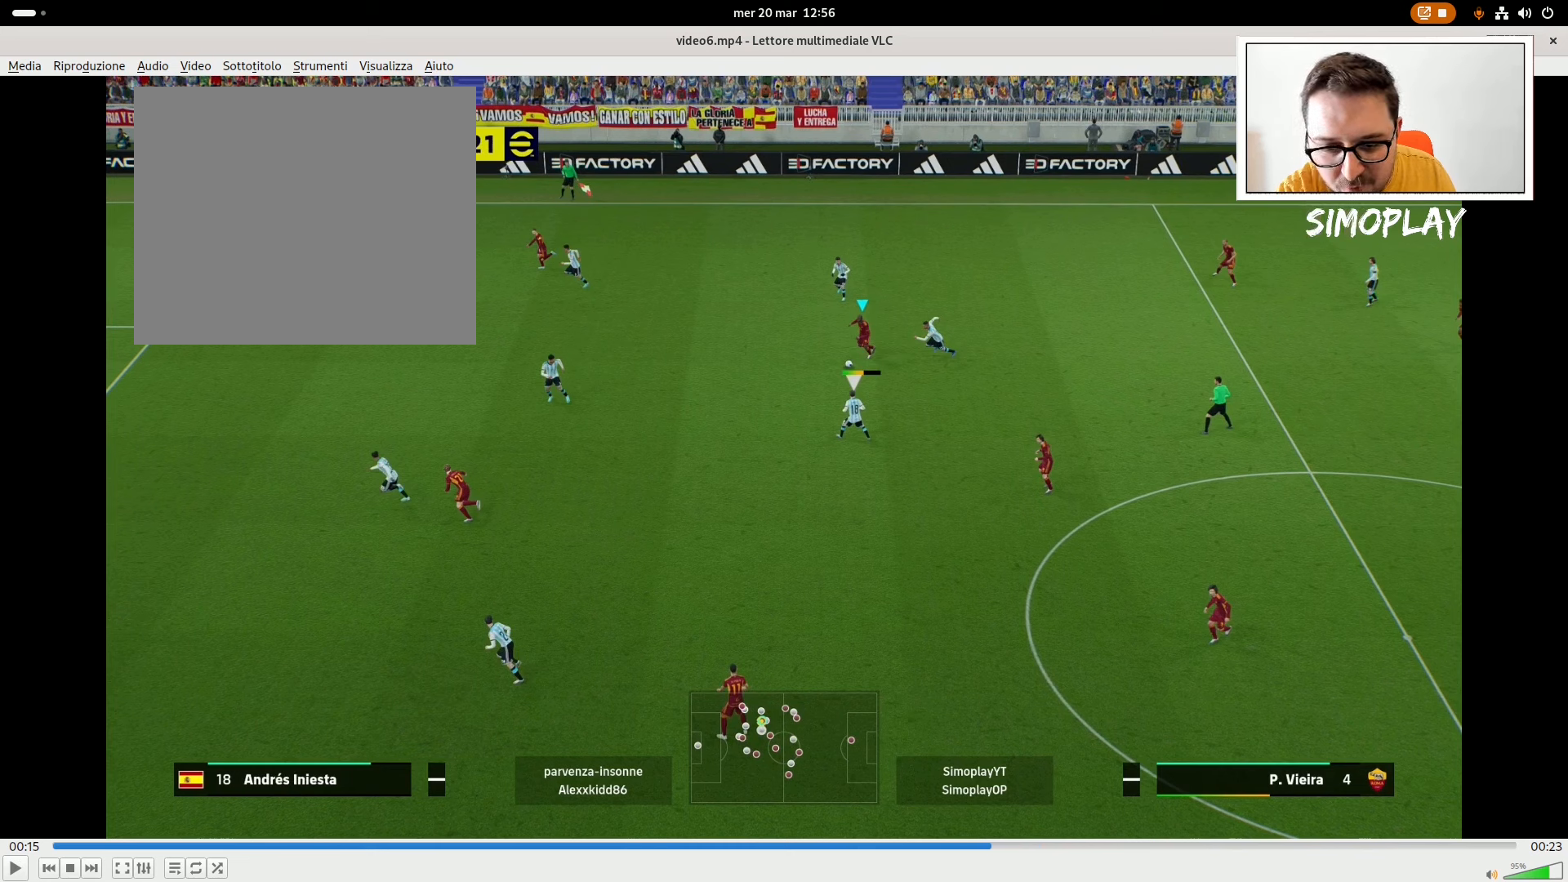
{"buttons": ["R1", "R2"], "left_stick": "left", "right_stick": "center", "events": []}
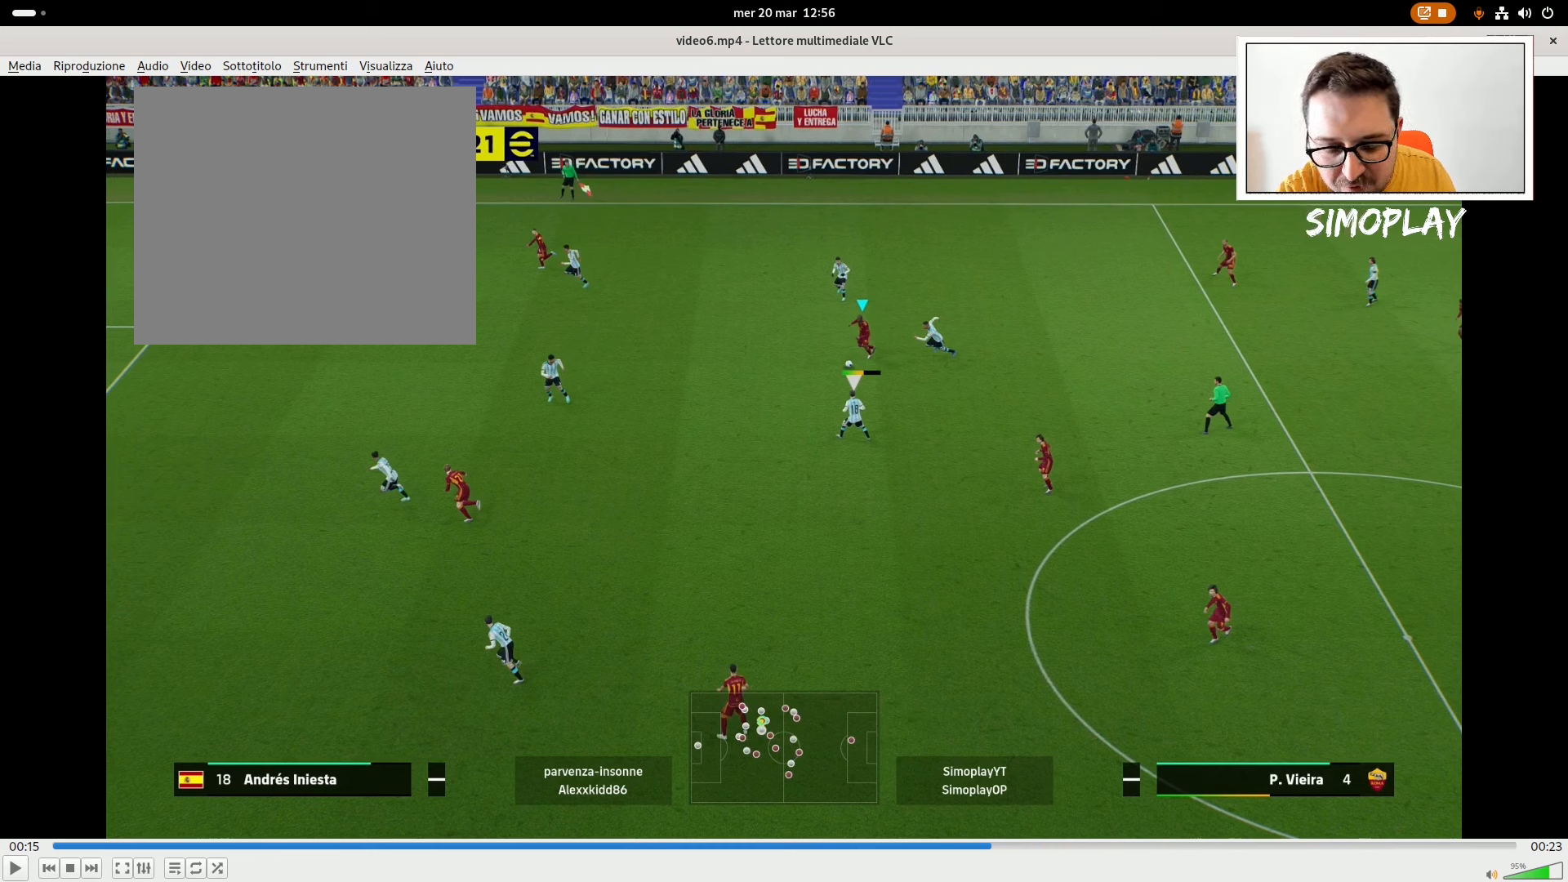
{"buttons": ["R1", "R2"], "left_stick": "left", "right_stick": "center", "events": []}
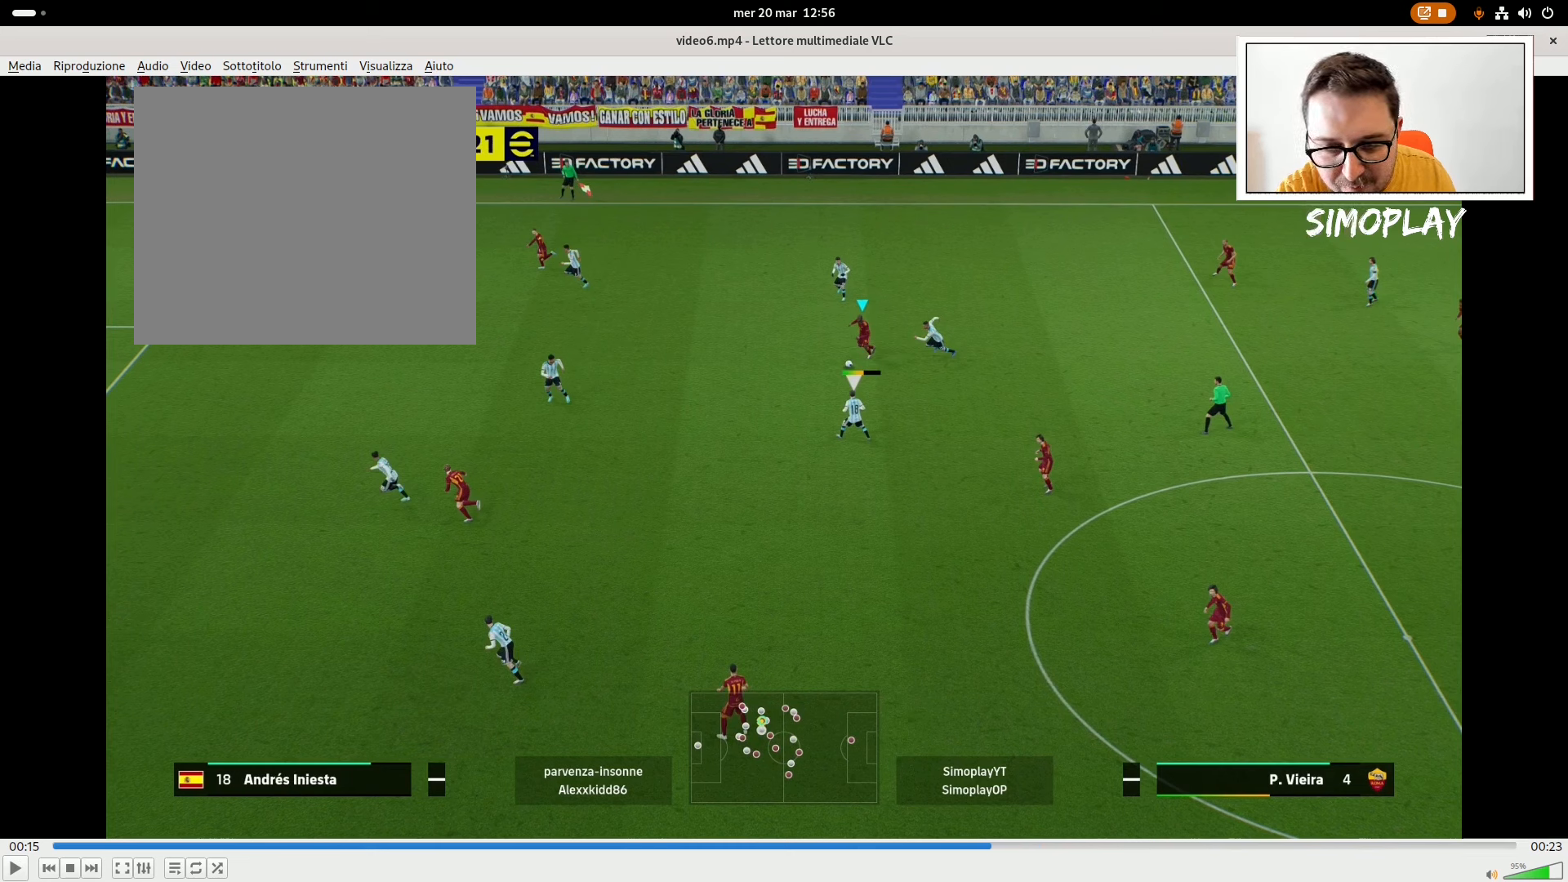
{"buttons": ["R1", "R2"], "left_stick": "left", "right_stick": "center", "events": []}
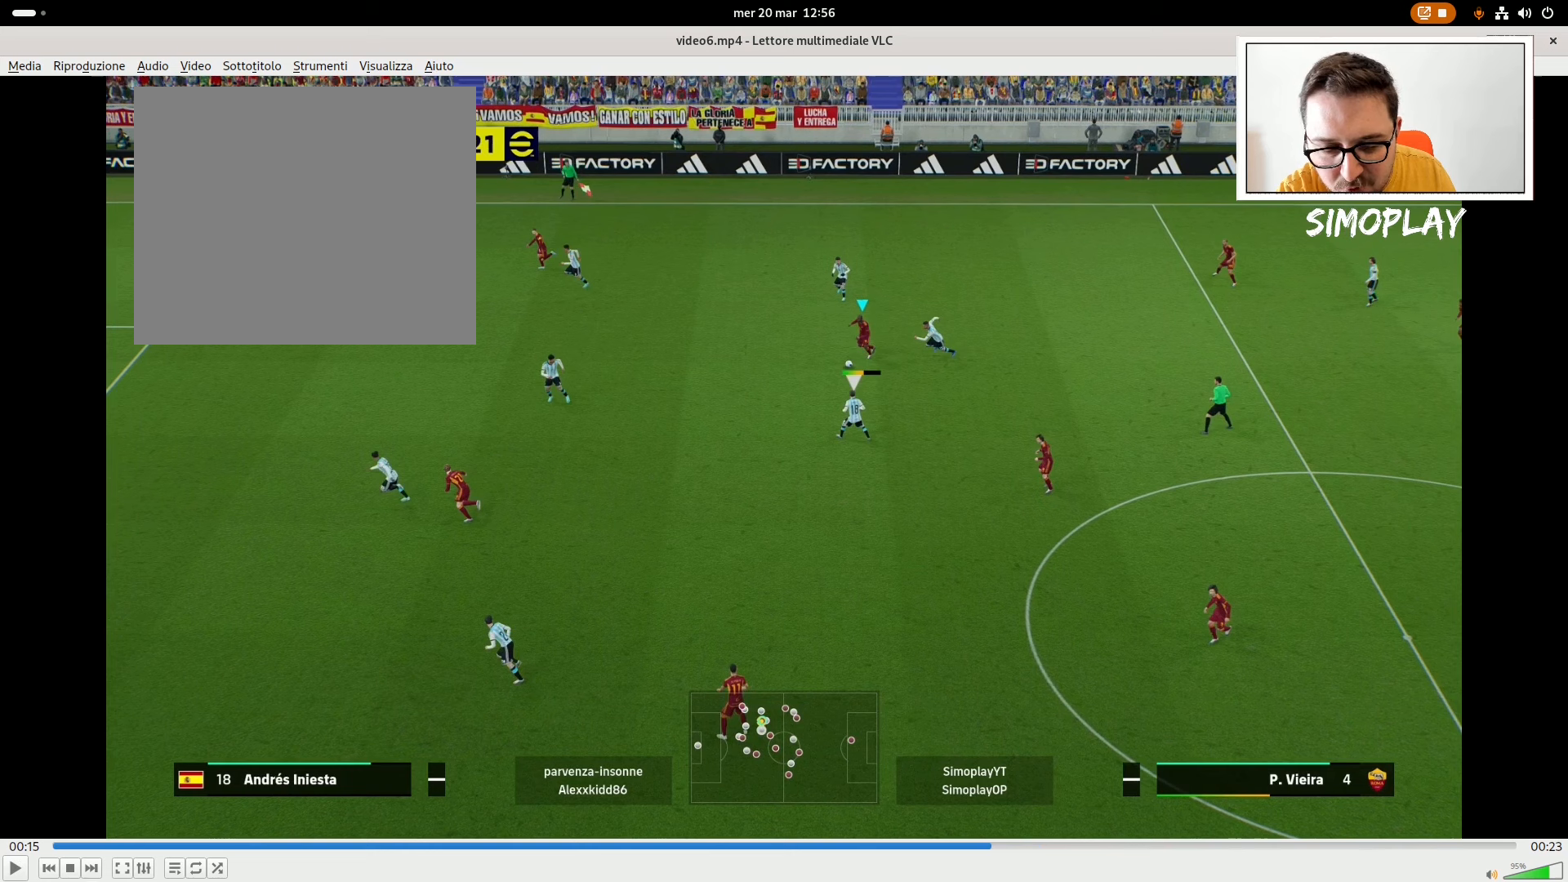
{"buttons": ["R1", "R2"], "left_stick": "left", "right_stick": "center", "events": []}
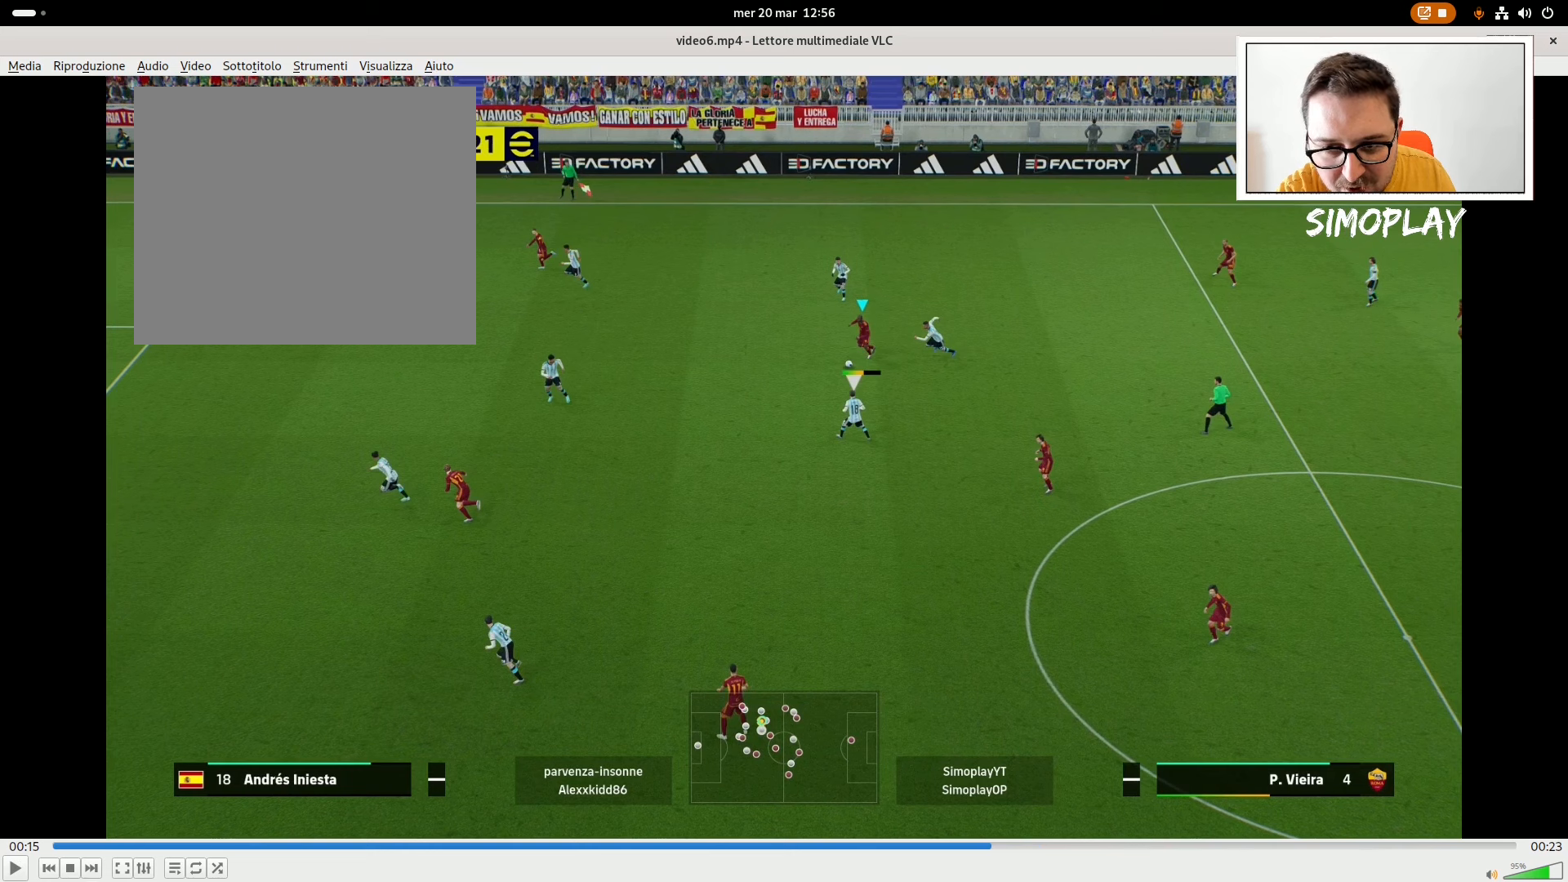
{"buttons": ["R1", "R2"], "left_stick": "left", "right_stick": "center", "events": []}
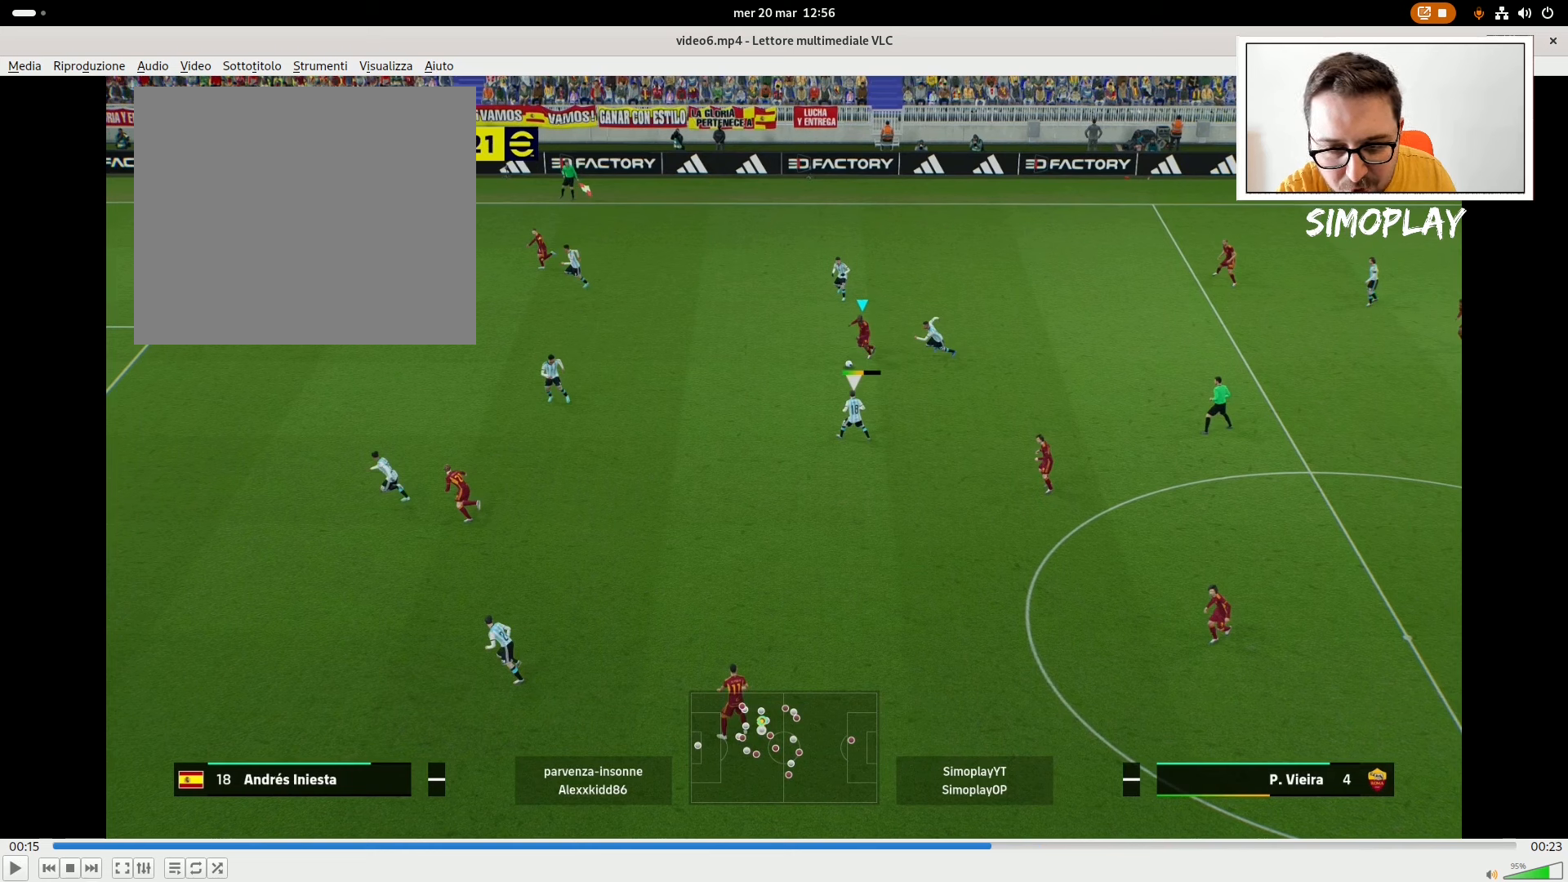
{"buttons": ["R1", "R2"], "left_stick": "left", "right_stick": "center", "events": []}
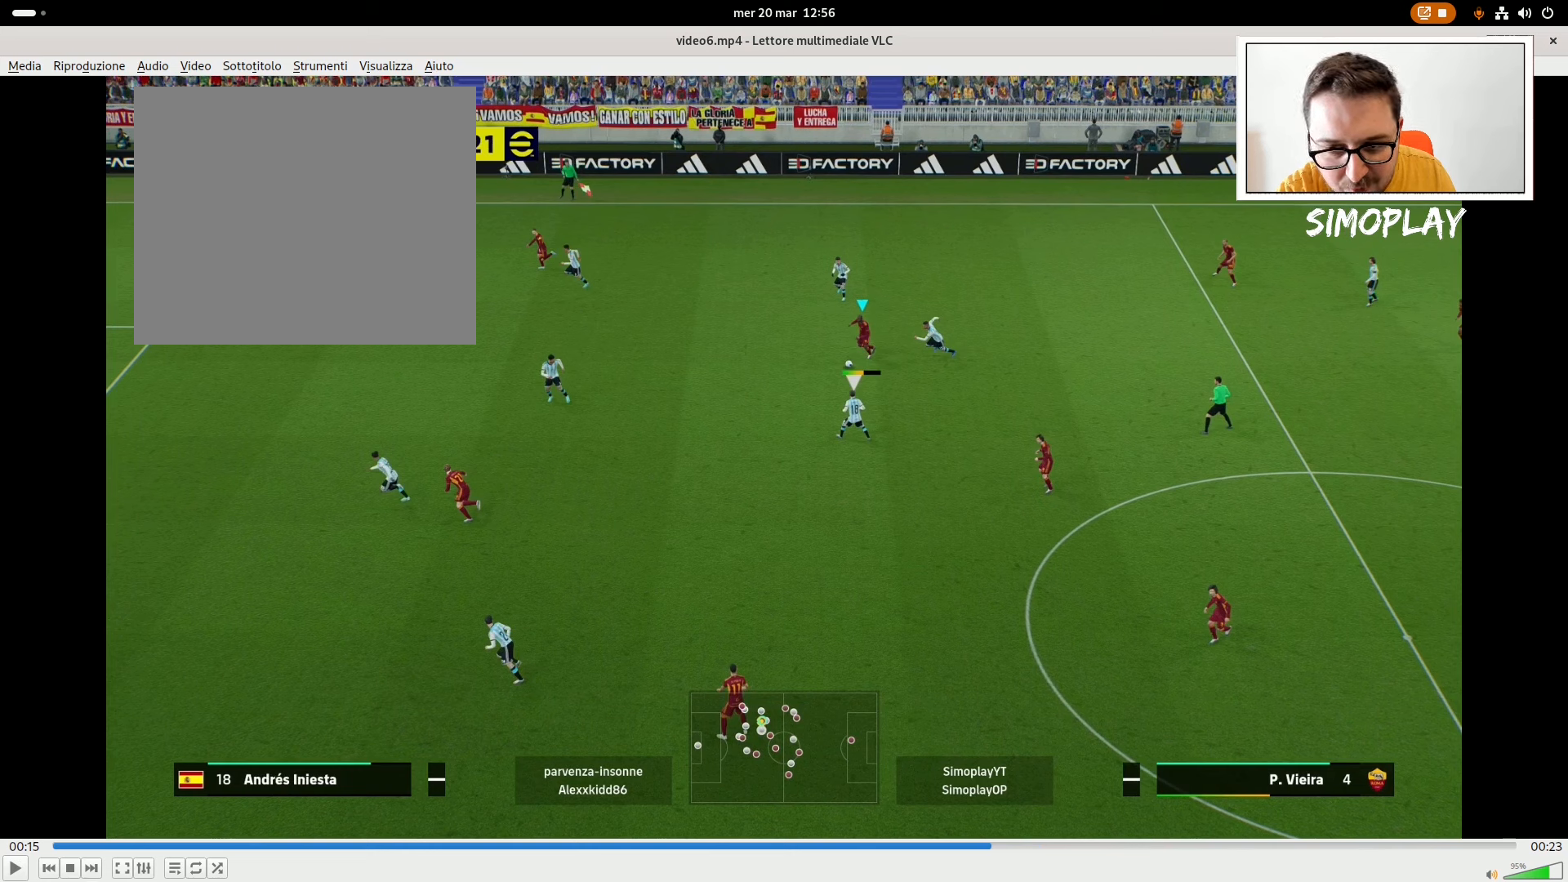
{"buttons": ["R1", "R2"], "left_stick": "left", "right_stick": "center", "events": []}
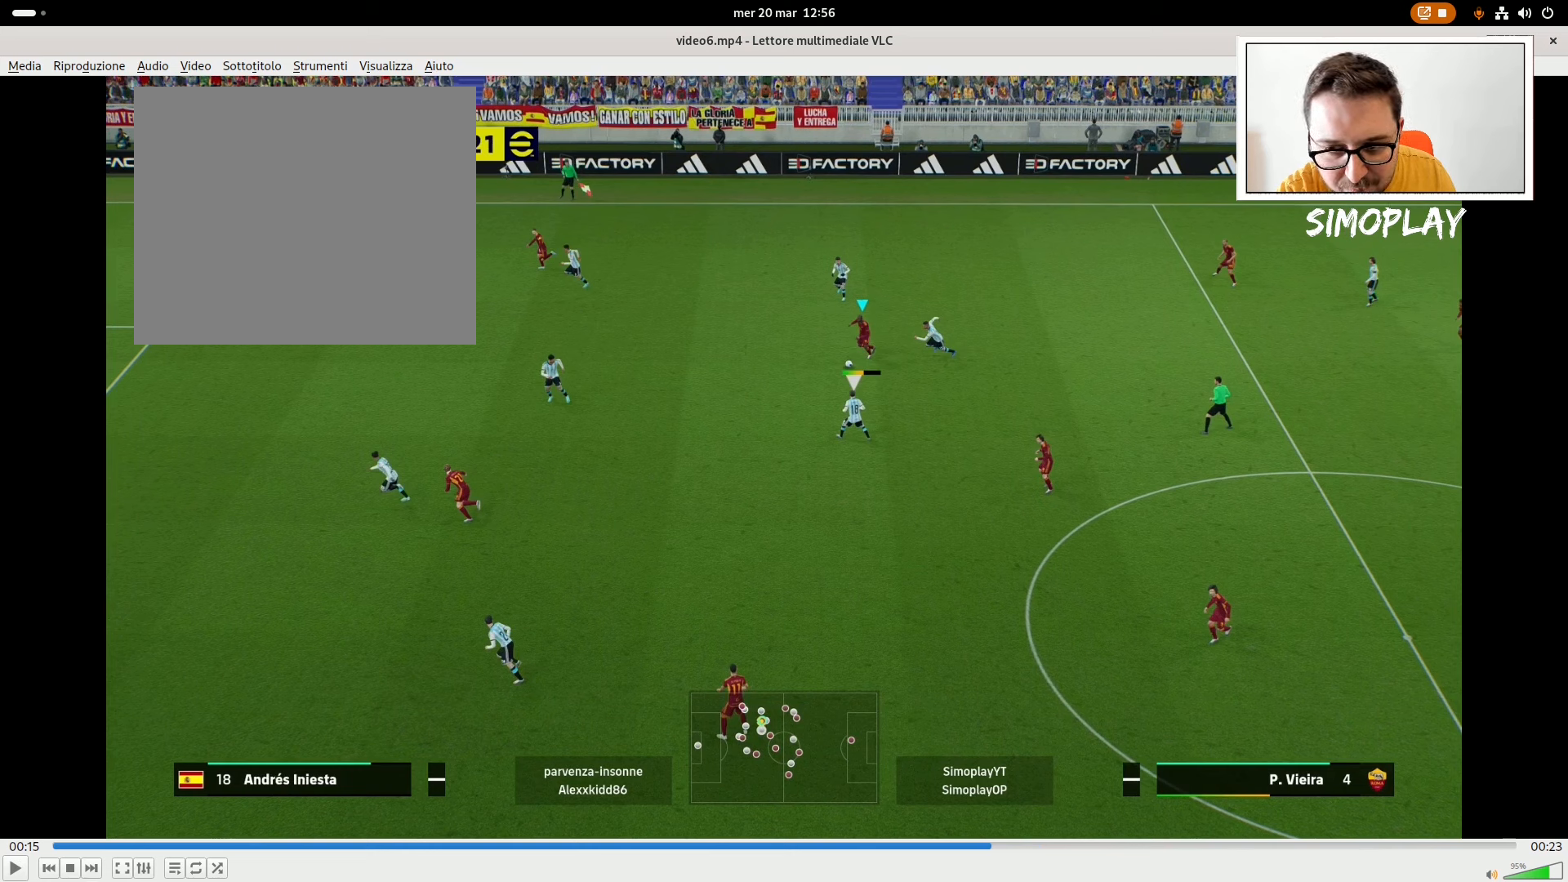
{"buttons": ["R1", "R2"], "left_stick": "left", "right_stick": "center", "events": []}
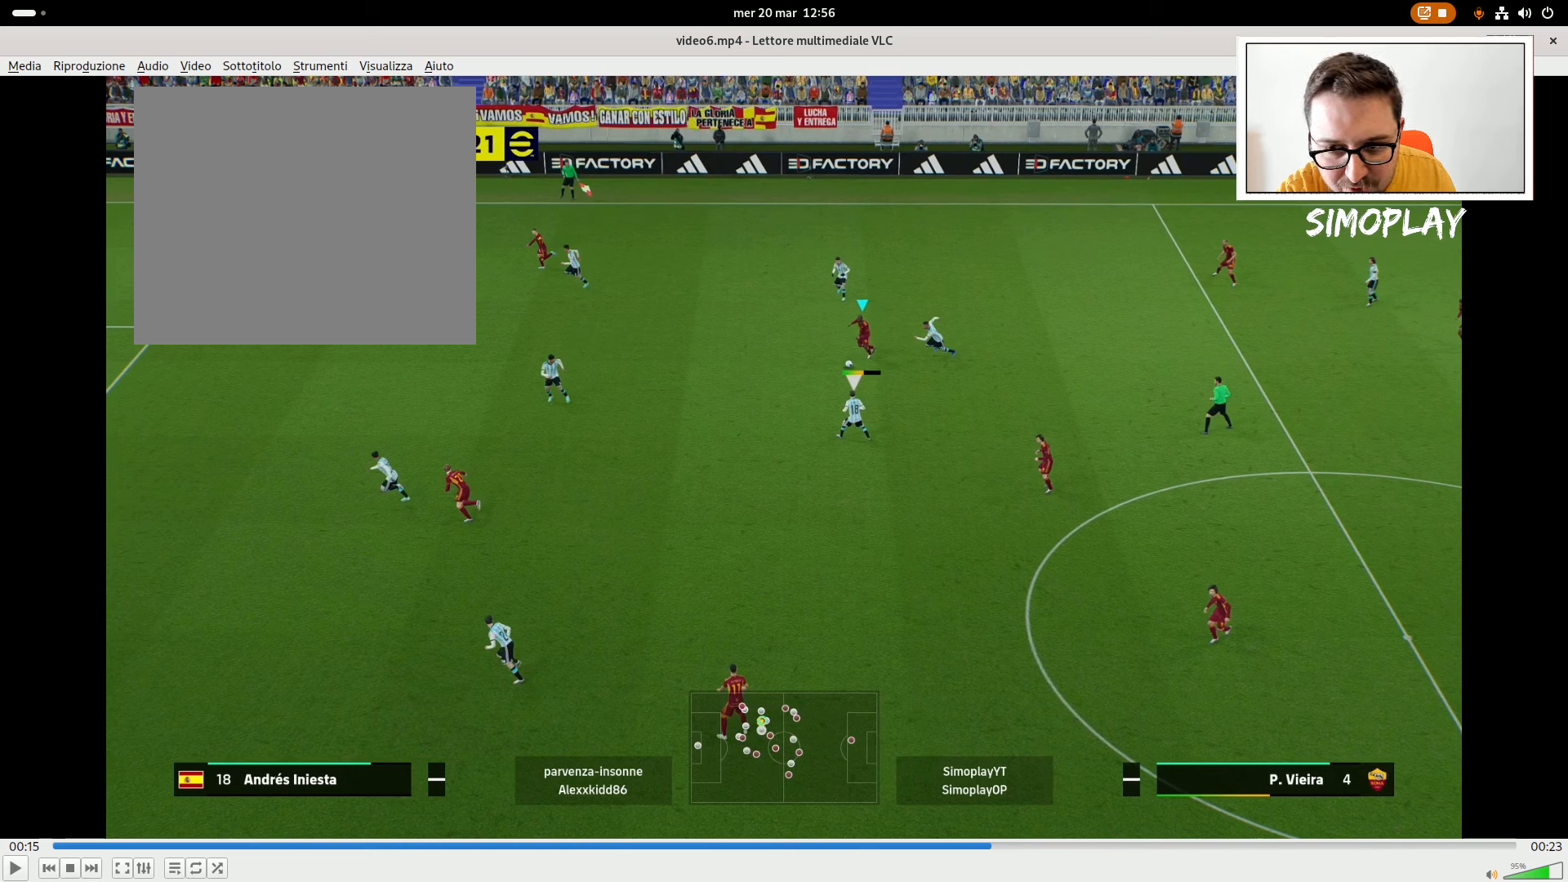
{"buttons": ["R1", "R2"], "left_stick": "left", "right_stick": "center", "events": []}
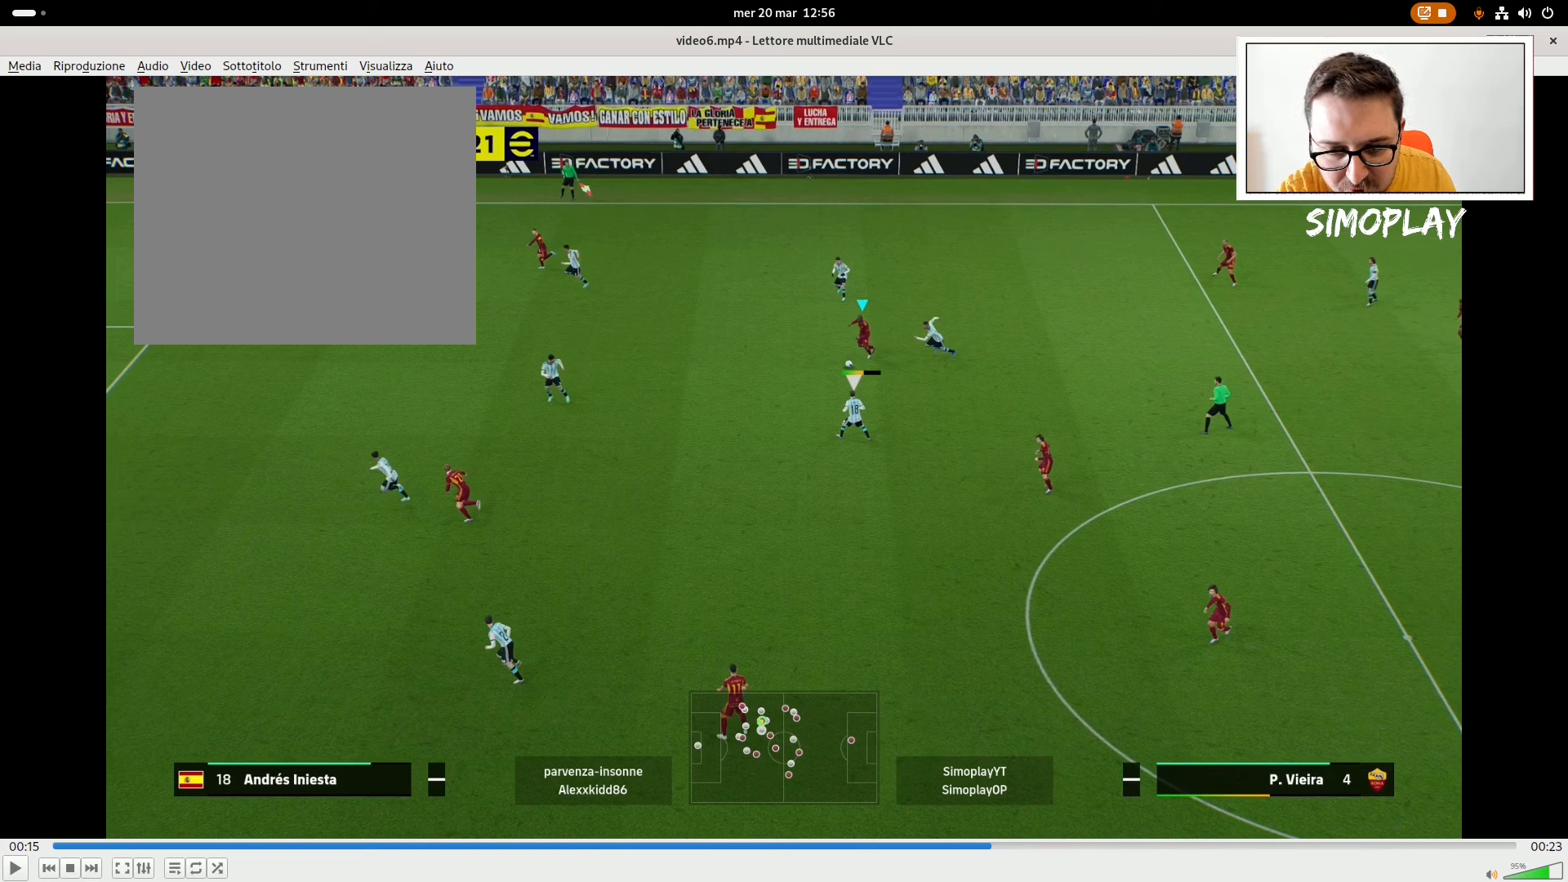
{"buttons": ["R1", "R2"], "left_stick": "left", "right_stick": "center", "events": []}
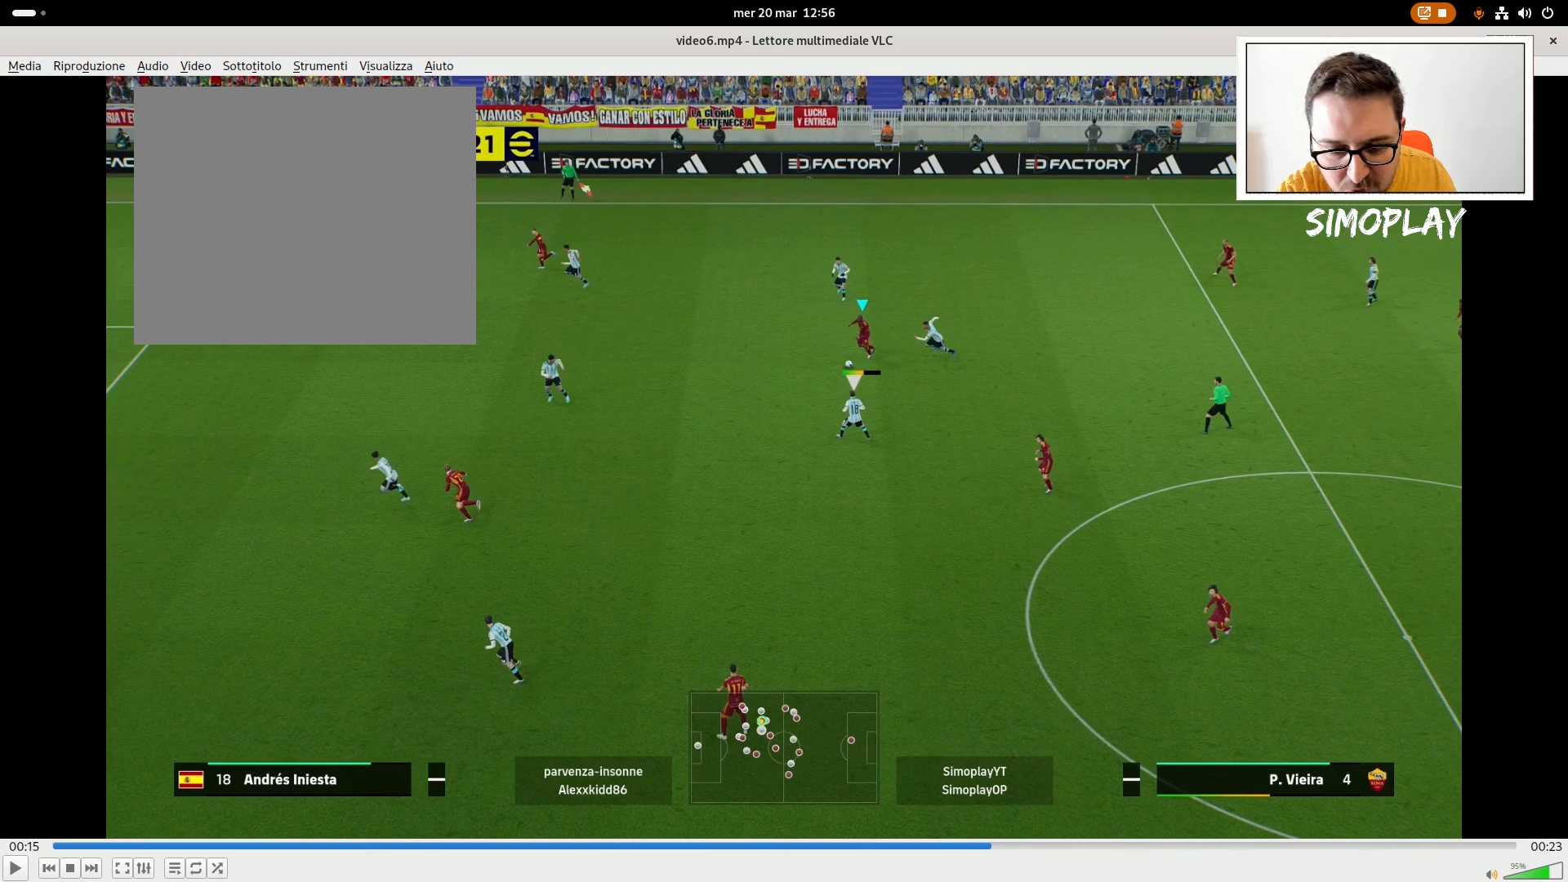
{"buttons": ["R1", "R2"], "left_stick": "left", "right_stick": "center", "events": []}
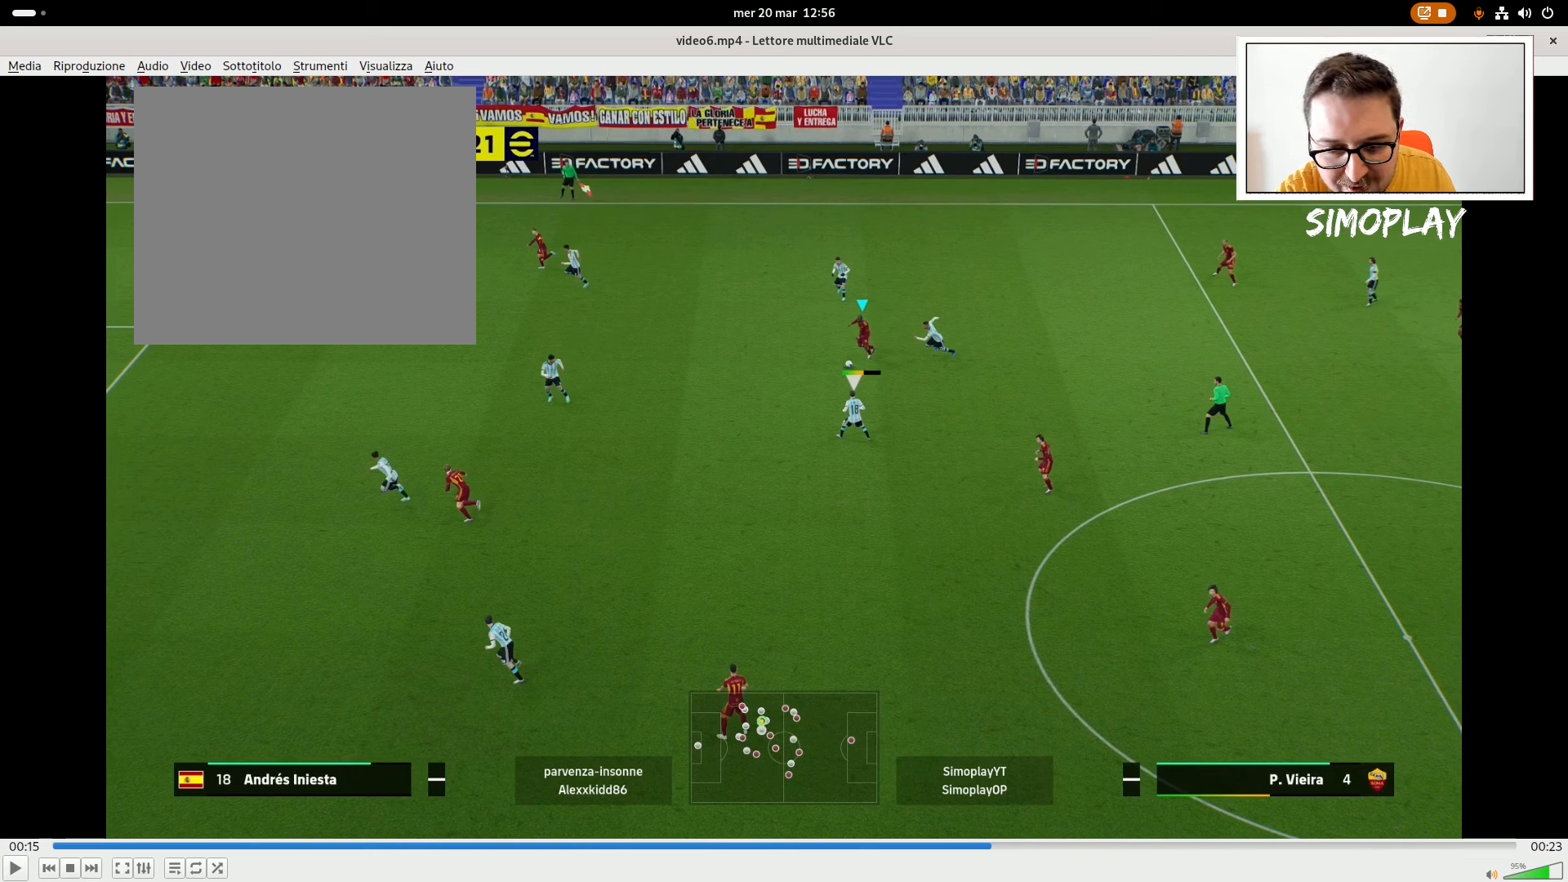
{"buttons": ["R1", "R2"], "left_stick": "left", "right_stick": "center", "events": []}
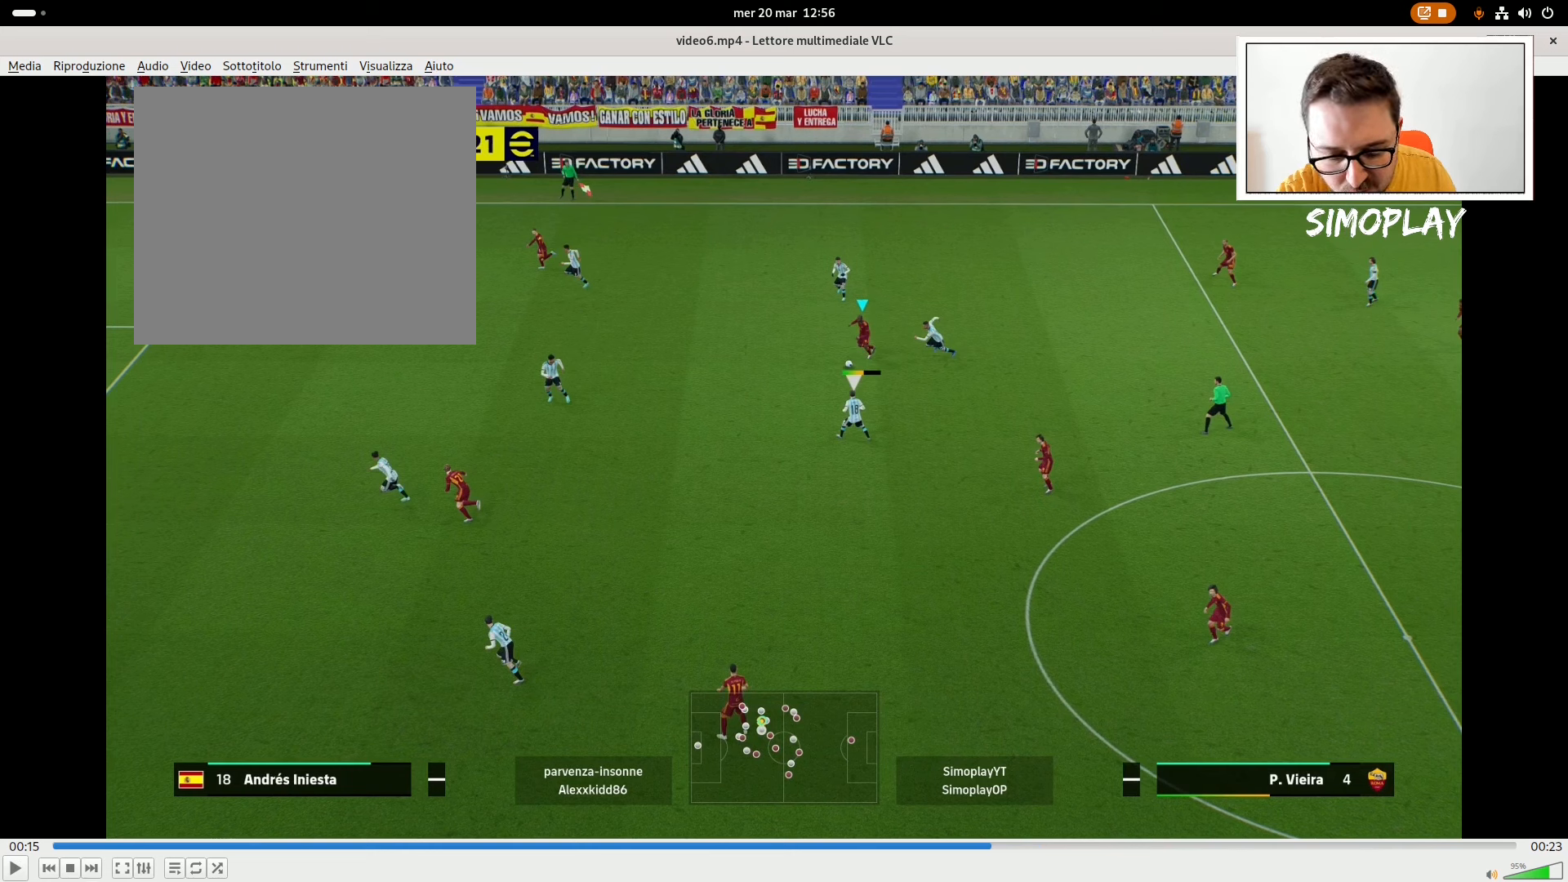
{"buttons": ["R1", "R2"], "left_stick": "left", "right_stick": "center", "events": []}
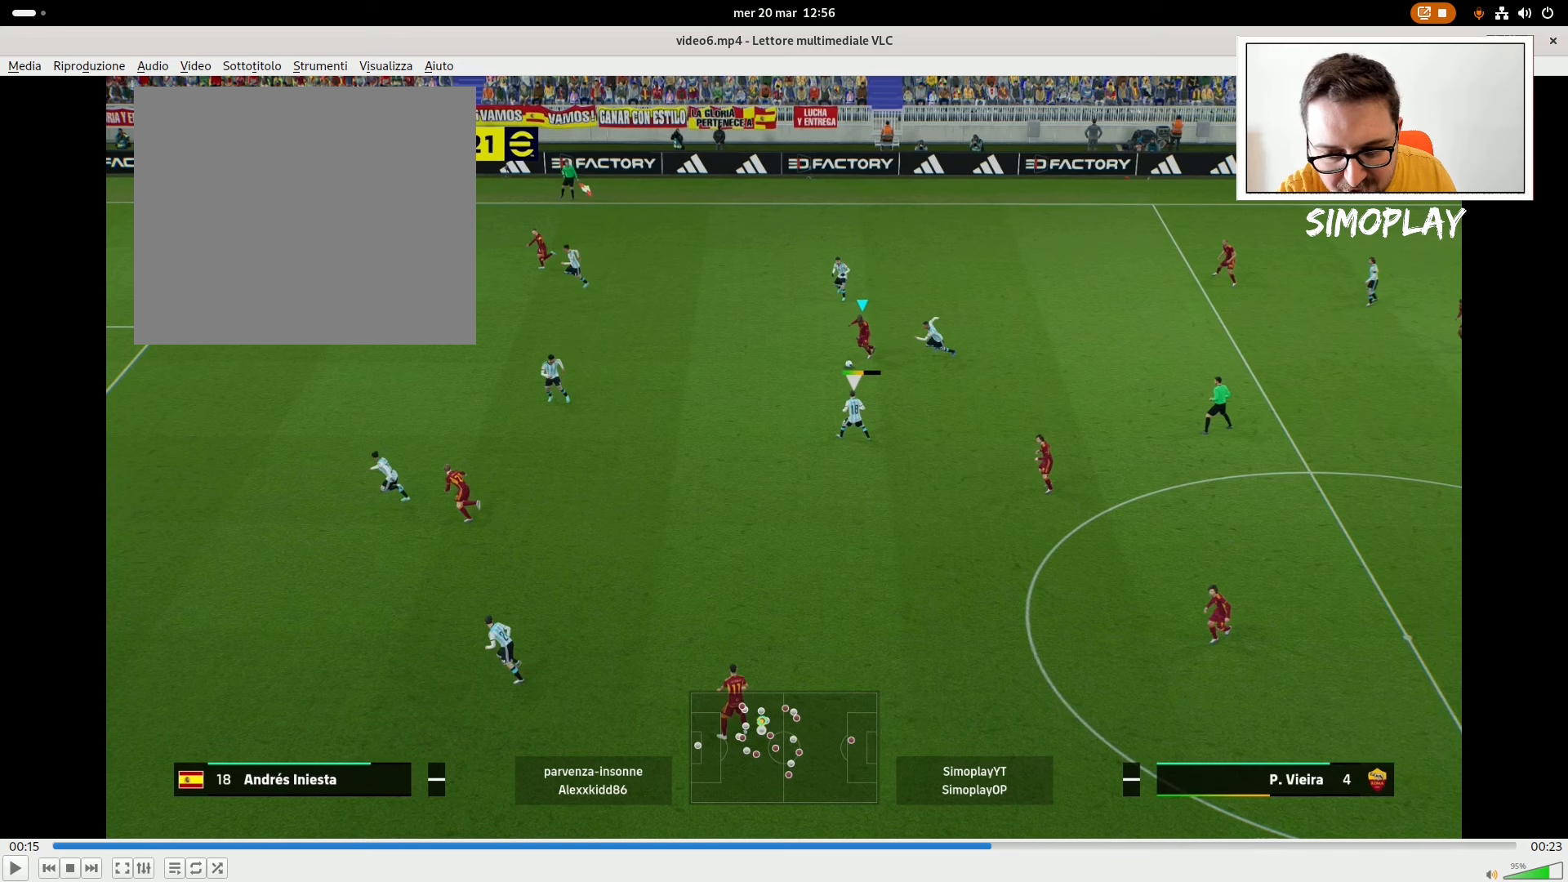
{"buttons": ["R1", "R2"], "left_stick": "left", "right_stick": "center", "events": []}
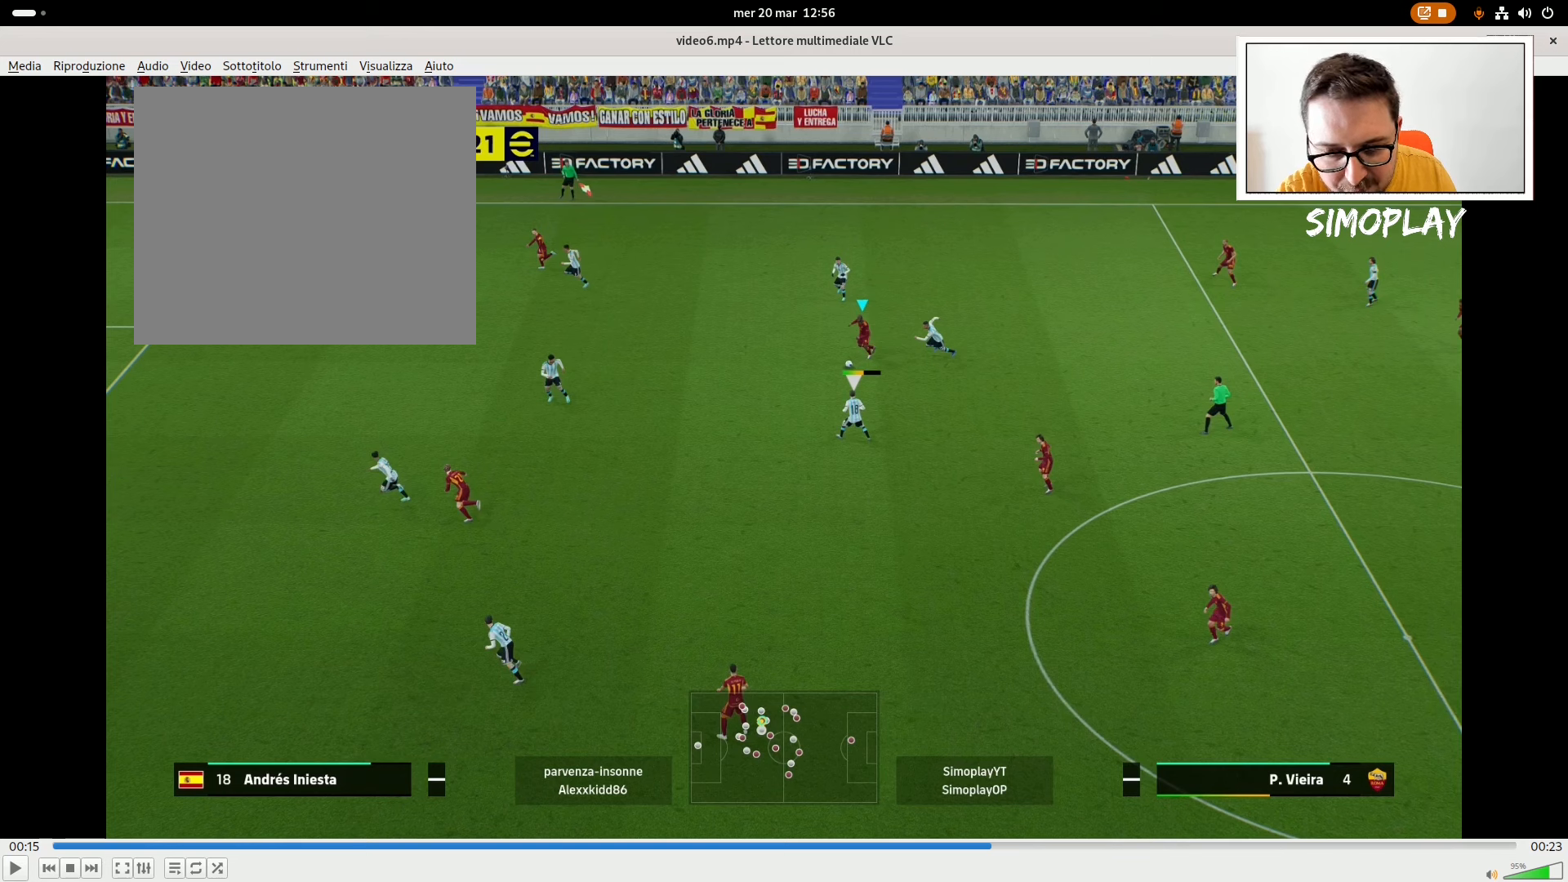
{"buttons": ["R1", "R2"], "left_stick": "left", "right_stick": "center", "events": []}